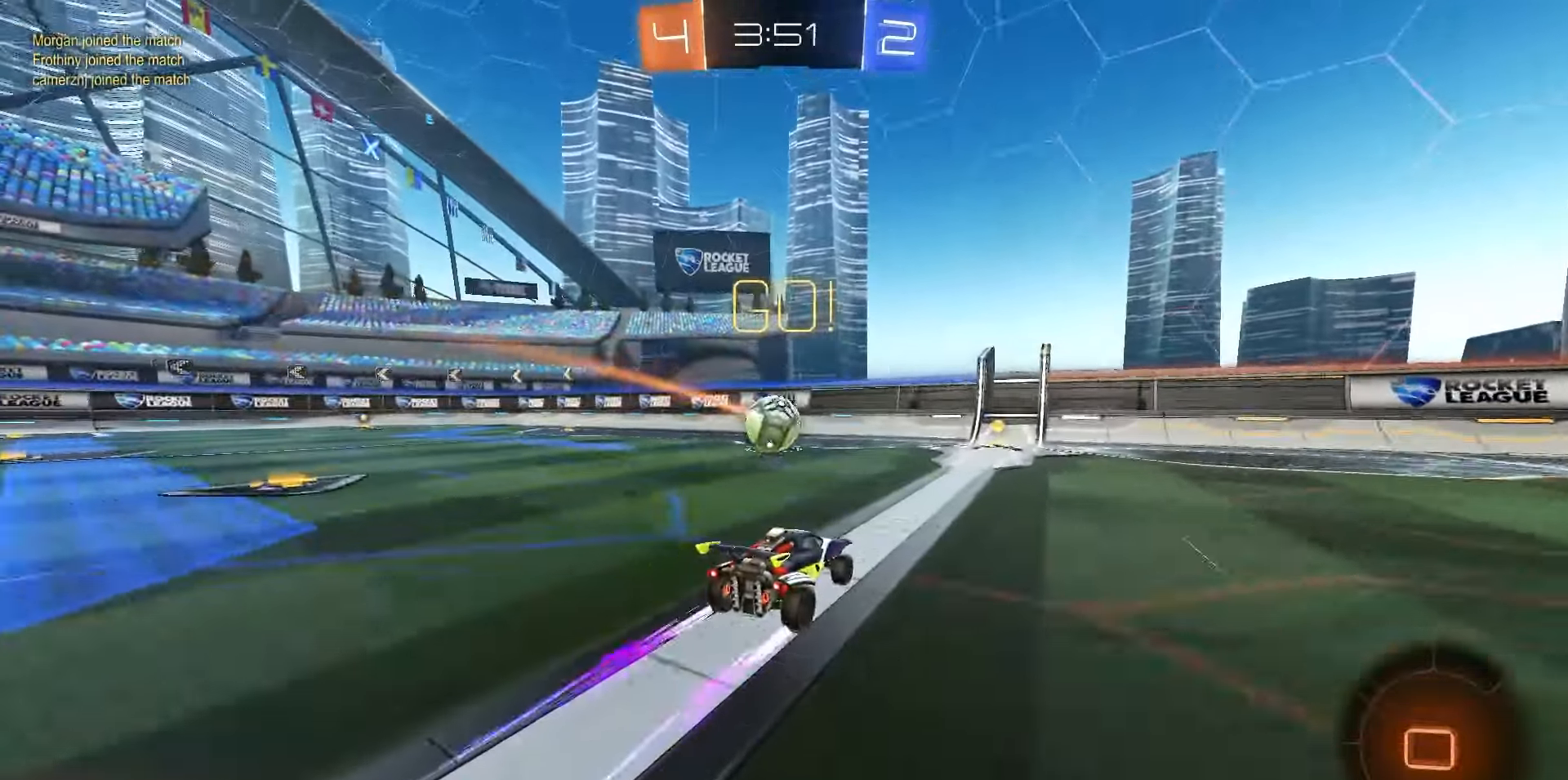
Gameplay with a controller (PlayStation layout); each line is a JSON object with the inputs held at the frame after it (dt_ms = milliseconds from this image to that frame). "events" lists button and stick changes between this image and that frame as [ms after this image, input, new state], when the widget could be followed in between. Not read: SELECT.
{"dt_ms": 500, "buttons": ["R2"], "left_stick": "left", "right_stick": "center", "events": [[17, "left_stick", "right"], [117, "left_stick", "center"], [317, "left_stick", "left"]]}
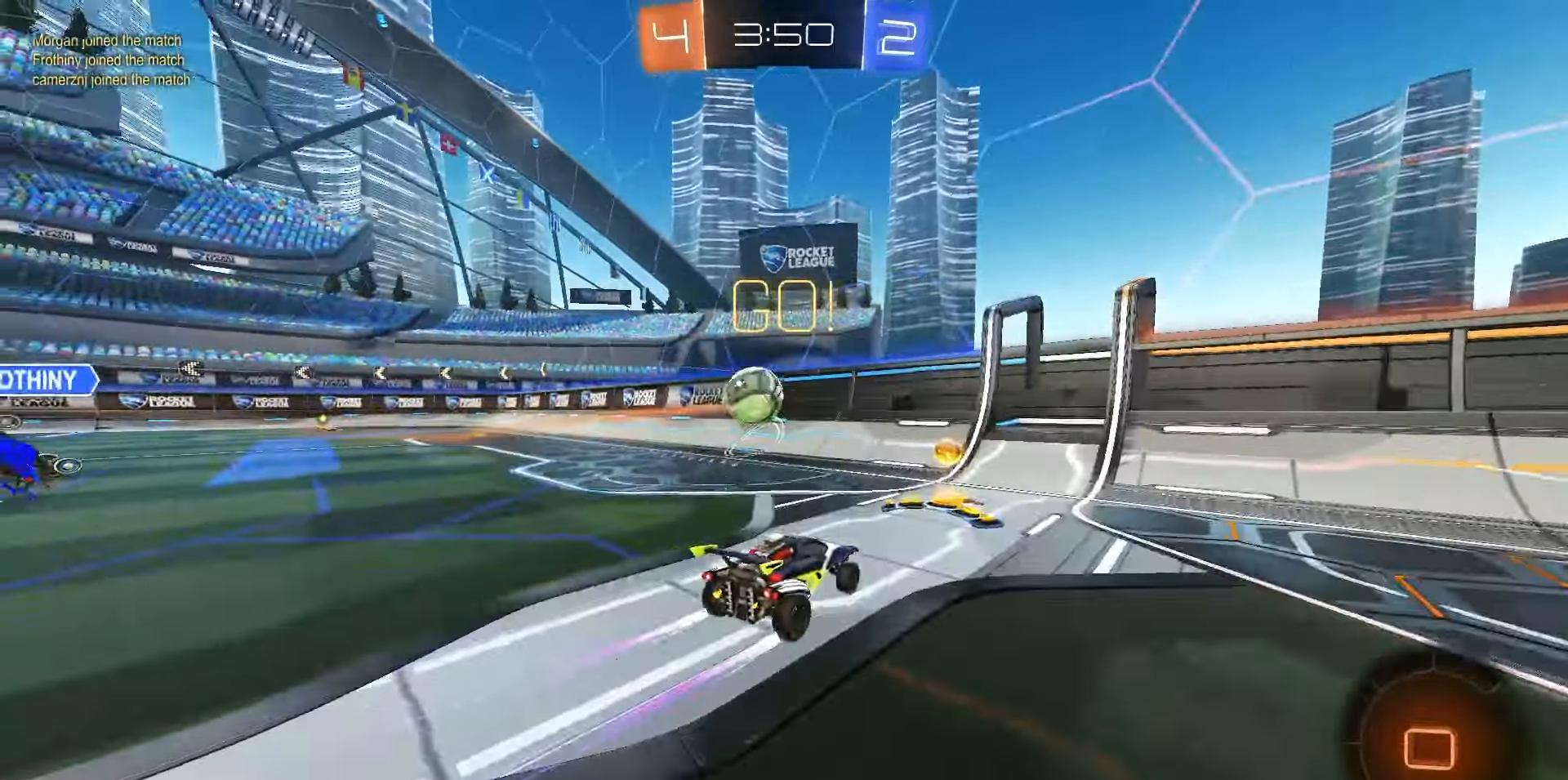
{"dt_ms": 1000, "buttons": ["R2"], "left_stick": "center", "right_stick": "center", "events": [[17, "left_stick", "center"], [300, "left_stick", "left"], [333, "R2", "up"], [350, "L2", "down"], [450, "left_stick", "center"], [483, "R2", "down"], [517, "L2", "up"], [633, "left_stick", "left"], [733, "left_stick", "center"]]}
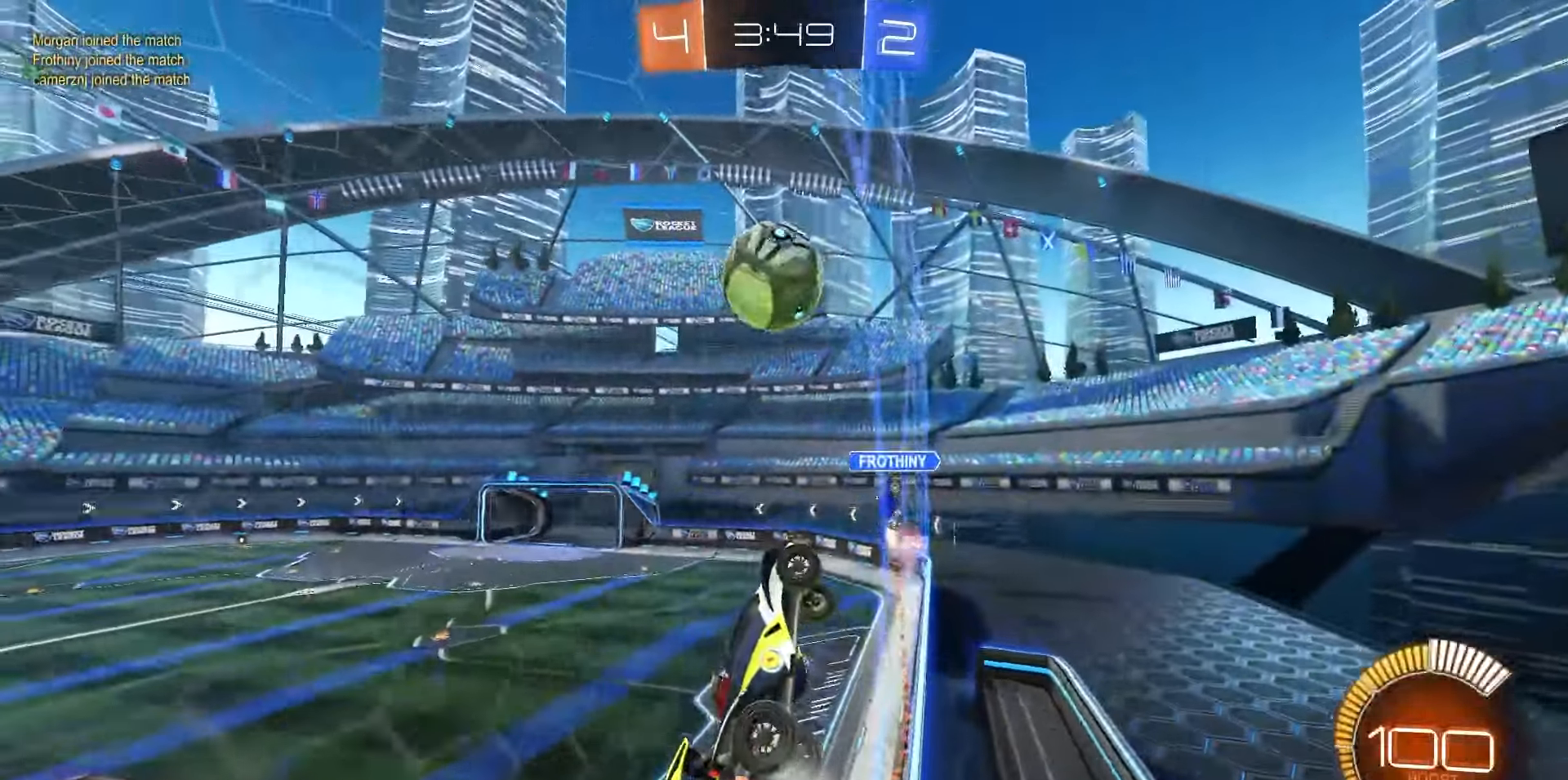
{"dt_ms": 500, "buttons": ["R2"], "left_stick": "right", "right_stick": "center", "events": [[83, "R2", "up"], [117, "L2", "down"], [150, "left_stick", "right"], [317, "L2", "up"], [317, "R2", "down"]]}
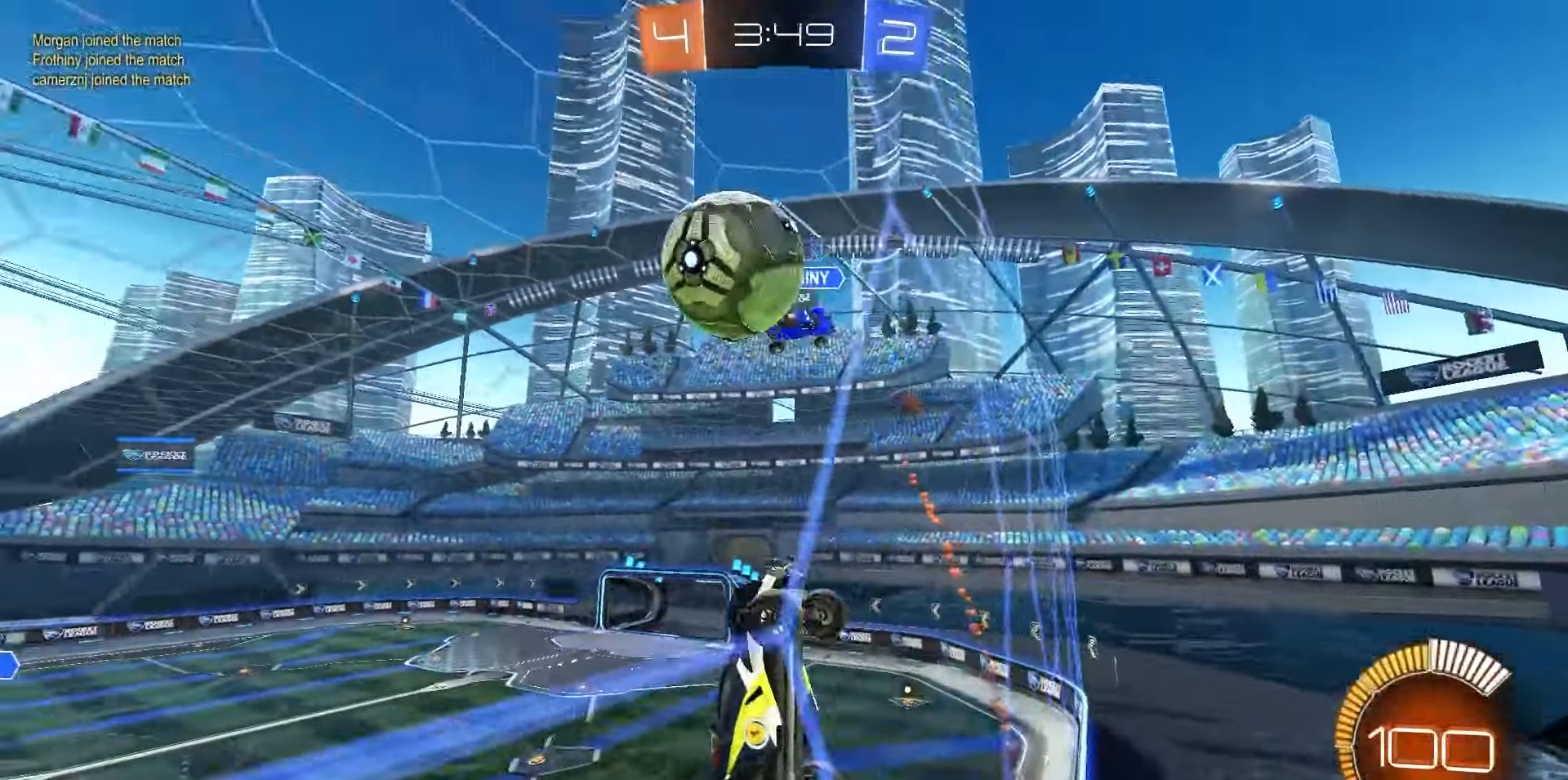
{"dt_ms": 500, "buttons": ["R2"], "left_stick": "right", "right_stick": "center", "events": []}
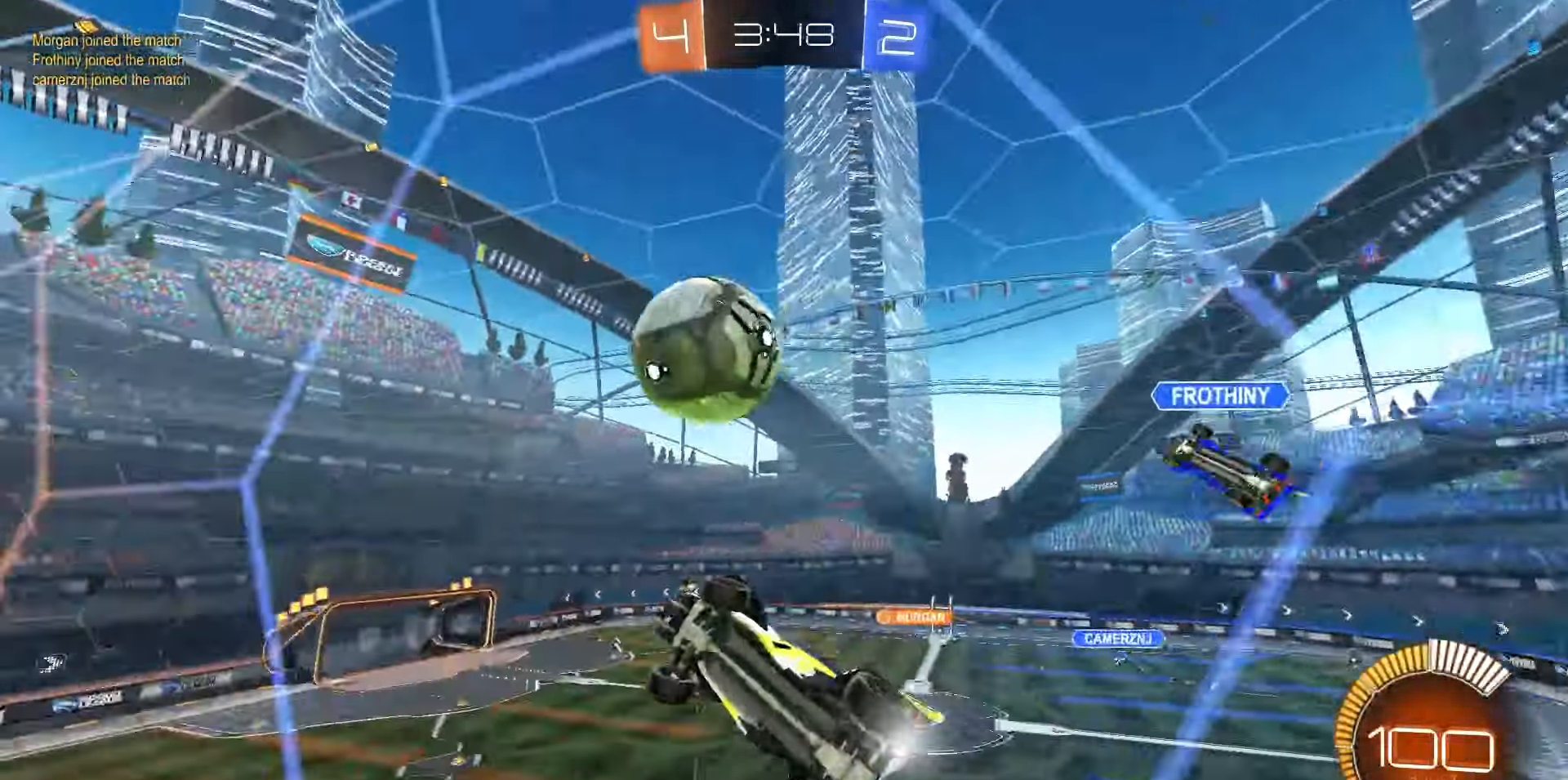
{"dt_ms": 500, "buttons": ["R1", "R2"], "left_stick": "left", "right_stick": "center", "events": [[17, "R1", "down"], [333, "left_stick", "center"], [433, "CROSS", "down"], [450, "left_stick", "left"], [483, "CROSS", "up"]]}
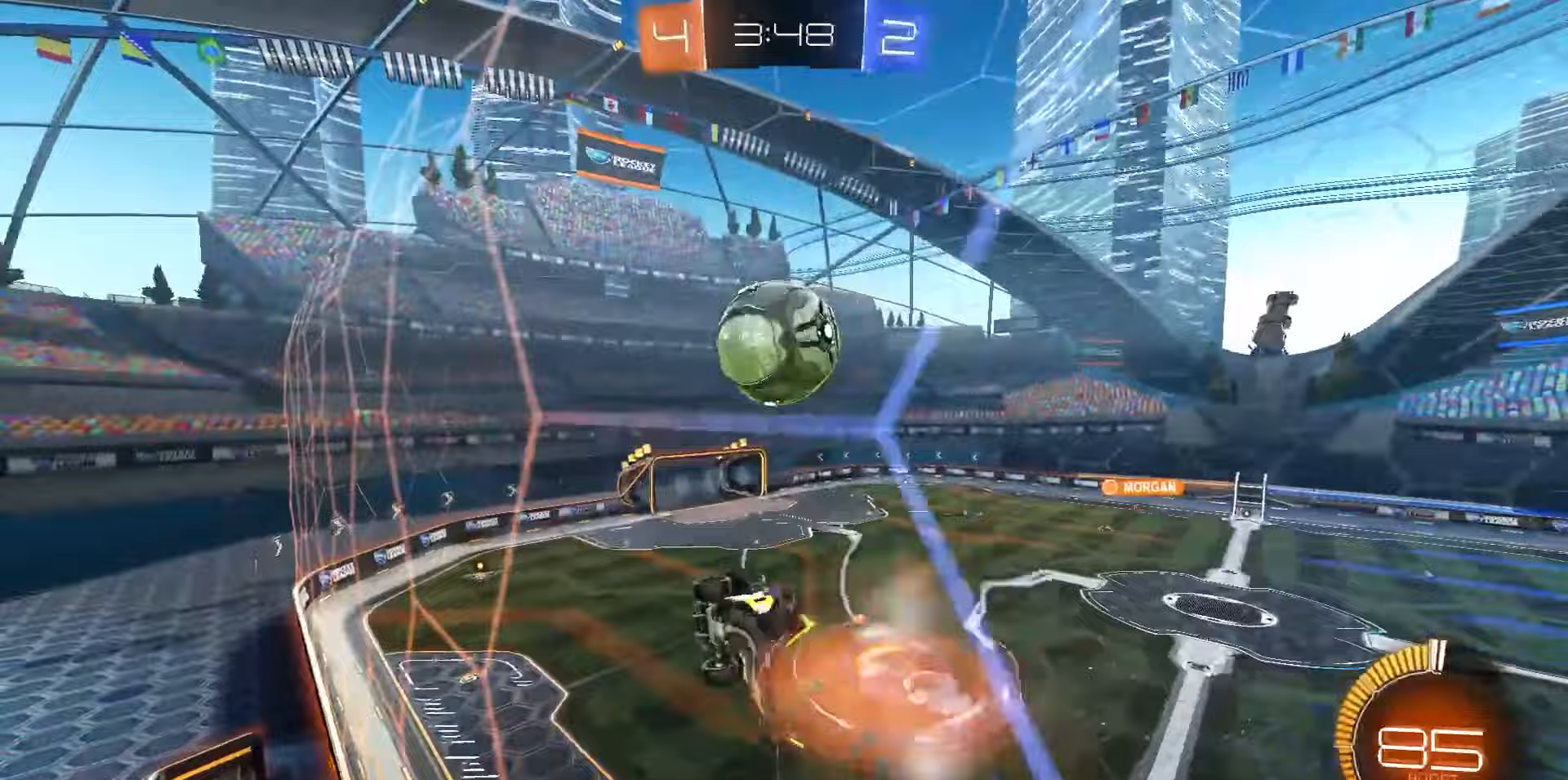
{"dt_ms": 500, "buttons": ["R2"], "left_stick": "right", "right_stick": "center", "events": [[33, "CROSS", "down"], [67, "left_stick", "down-right"], [117, "CROSS", "up"], [183, "left_stick", "center"], [367, "R1", "up"], [367, "left_stick", "right"]]}
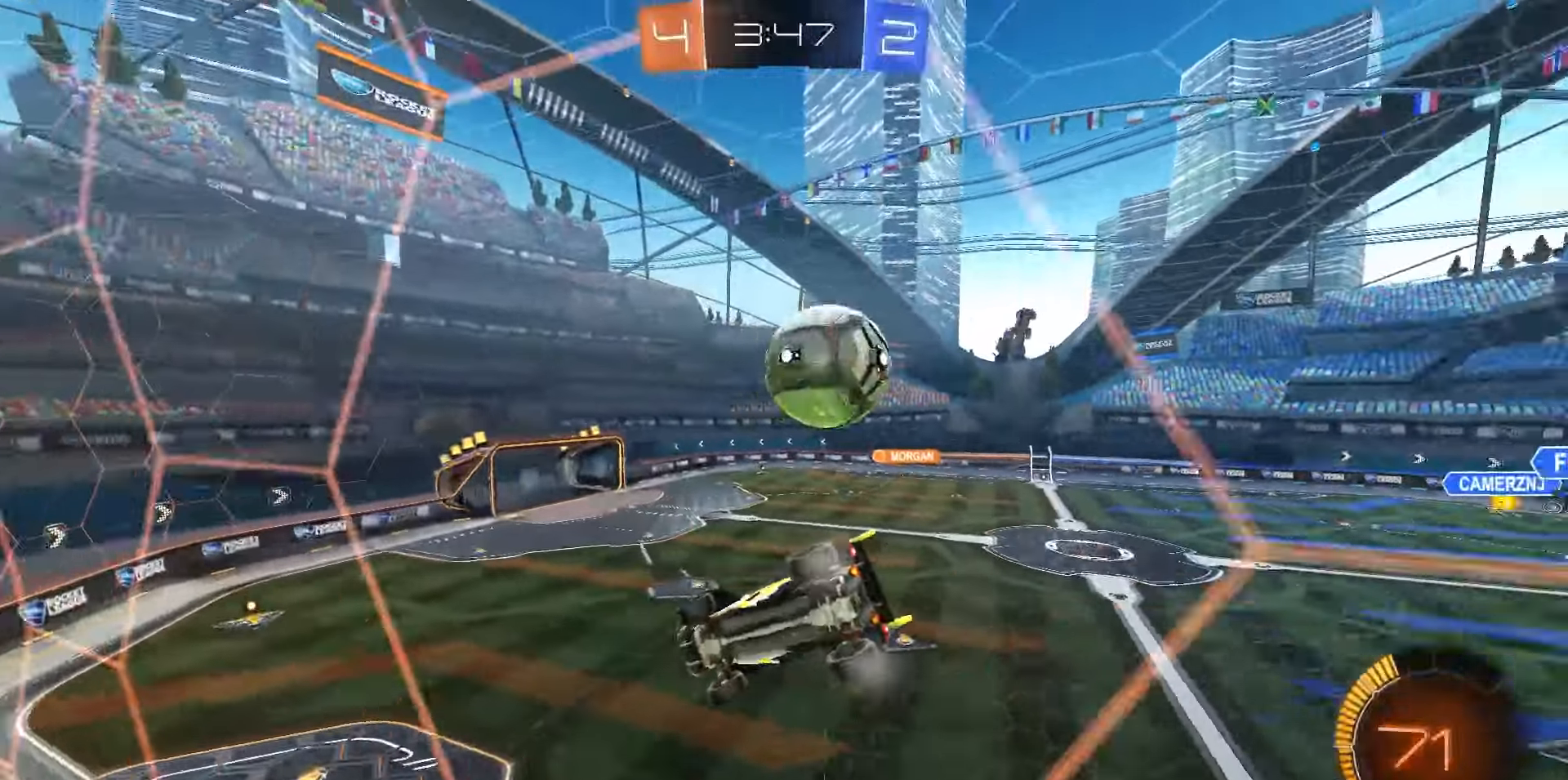
{"dt_ms": 500, "buttons": ["R2"], "left_stick": "center", "right_stick": "center", "events": [[200, "left_stick", "center"]]}
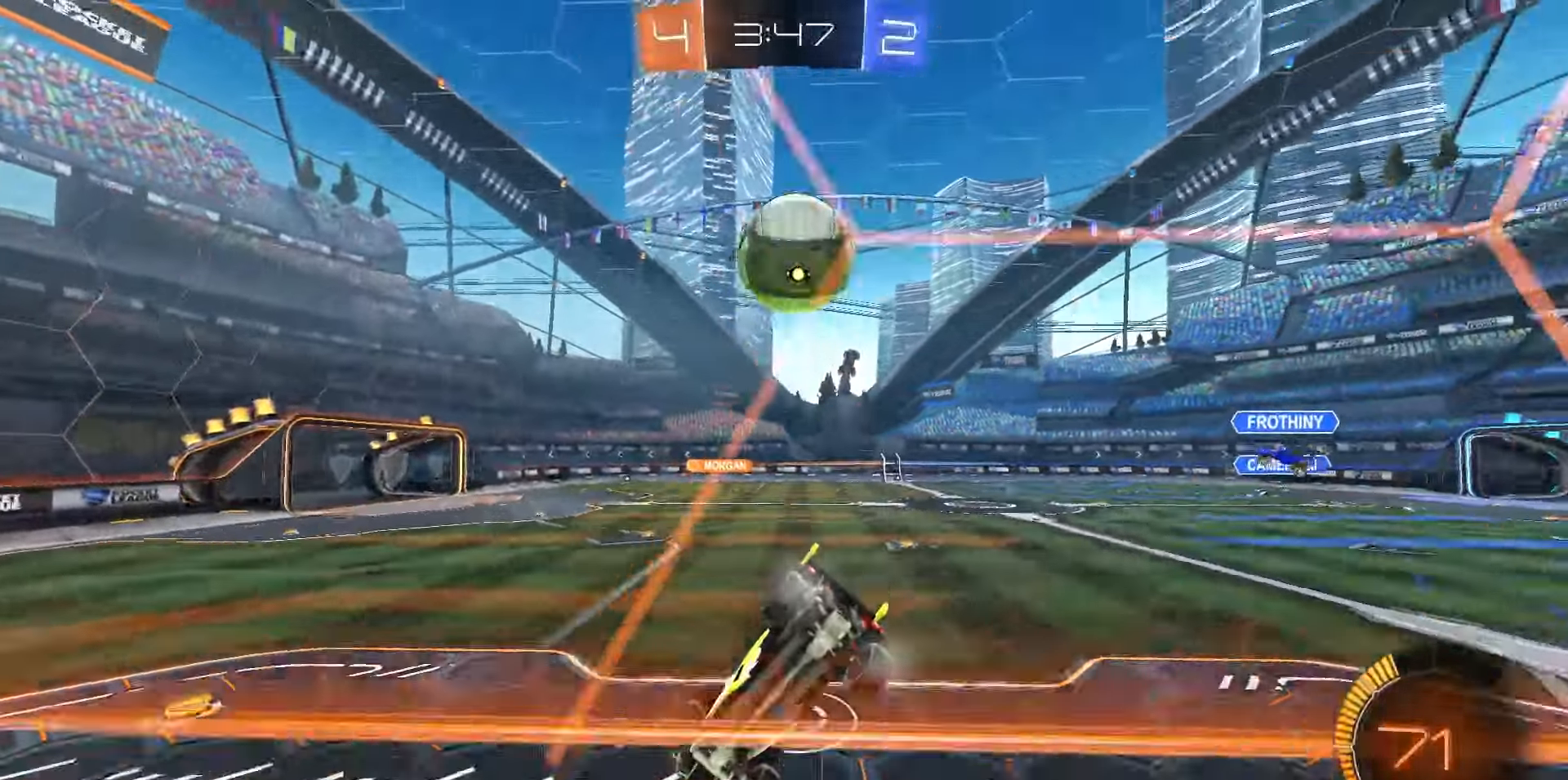
{"dt_ms": 500, "buttons": ["L2"], "left_stick": "right", "right_stick": "center", "events": [[200, "R2", "up"], [350, "left_stick", "left"], [467, "L2", "down"], [500, "left_stick", "right"]]}
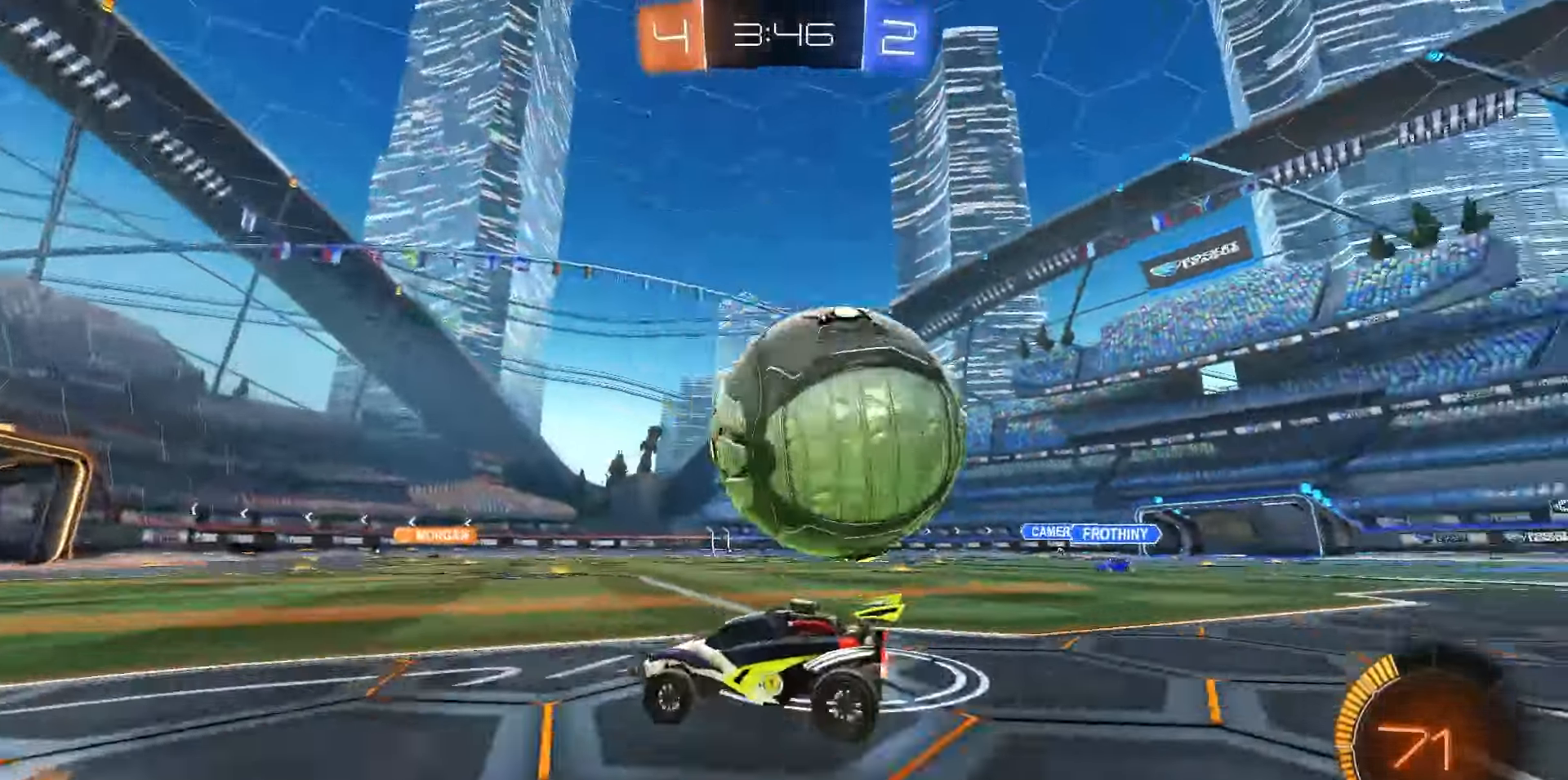
{"dt_ms": 500, "buttons": ["R2"], "left_stick": "right", "right_stick": "center", "events": [[150, "R2", "down"], [217, "L2", "up"], [383, "R1", "down"], [417, "left_stick", "center"], [483, "left_stick", "right"], [500, "R1", "up"]]}
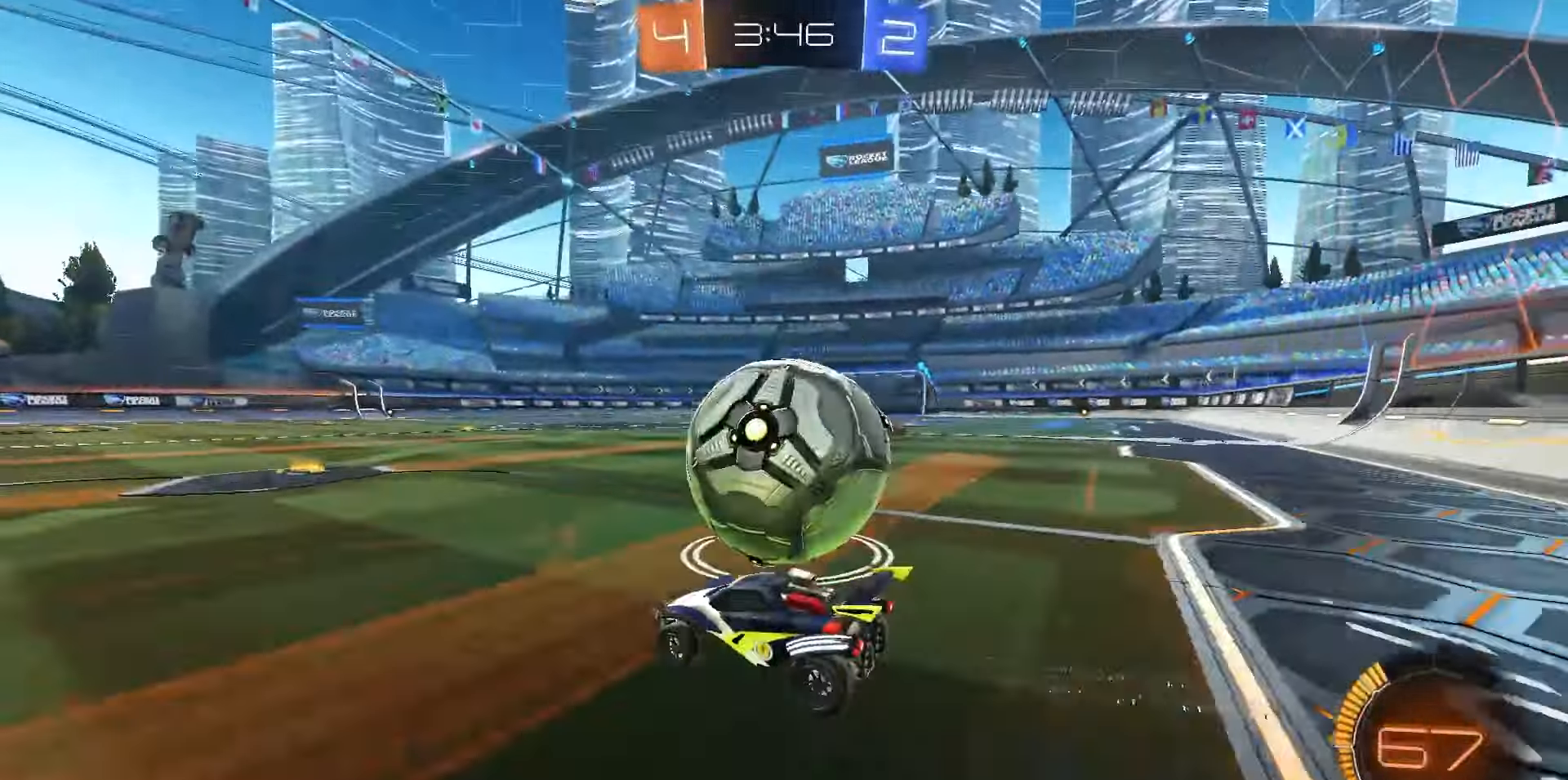
{"dt_ms": 500, "buttons": [], "left_stick": "center", "right_stick": "center", "events": [[117, "left_stick", "center"], [233, "left_stick", "right"], [333, "R2", "up"], [333, "left_stick", "center"]]}
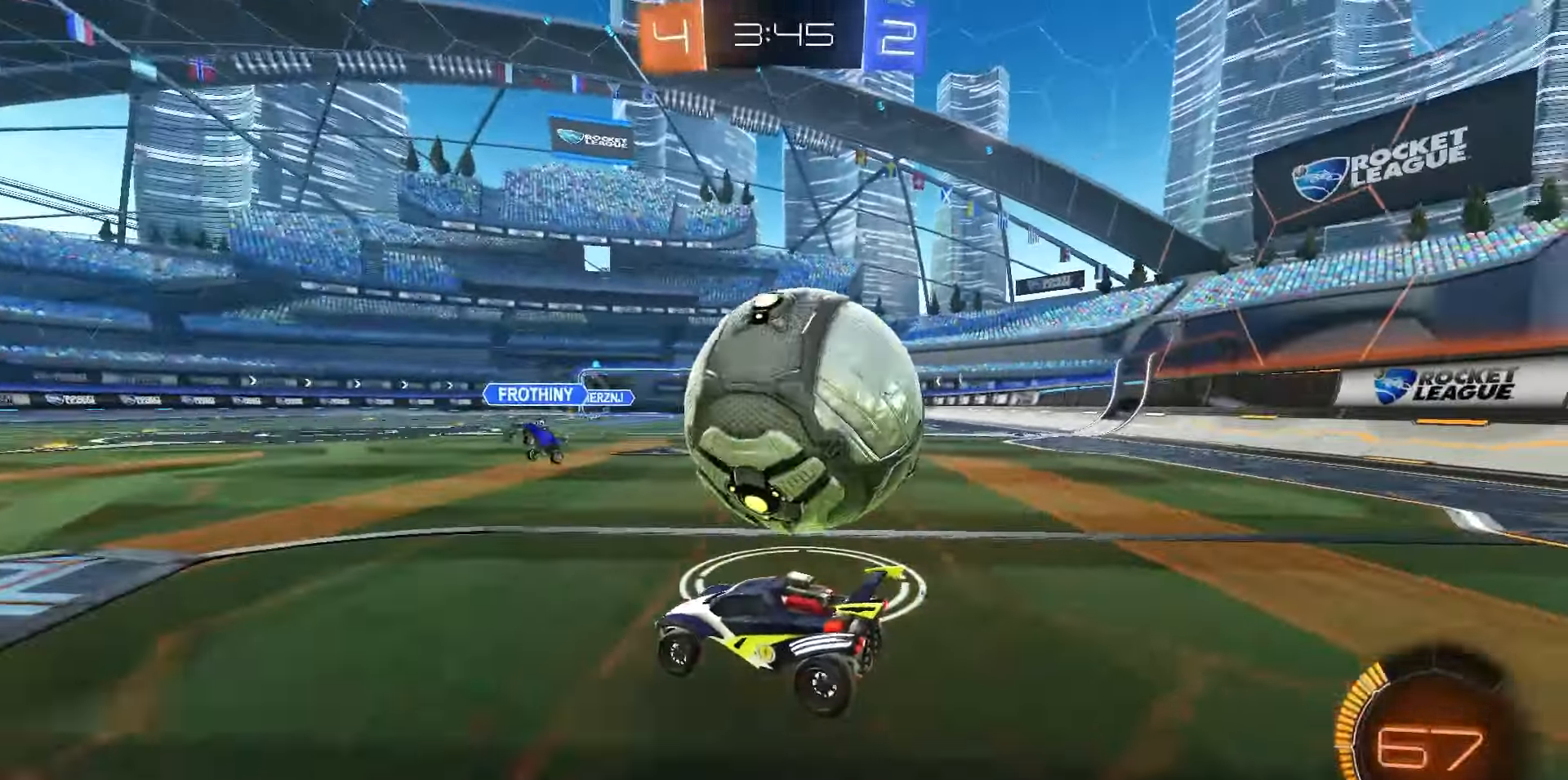
{"dt_ms": 500, "buttons": ["R2"], "left_stick": "center", "right_stick": "center", "events": [[67, "left_stick", "right"], [283, "left_stick", "center"], [400, "R2", "down"]]}
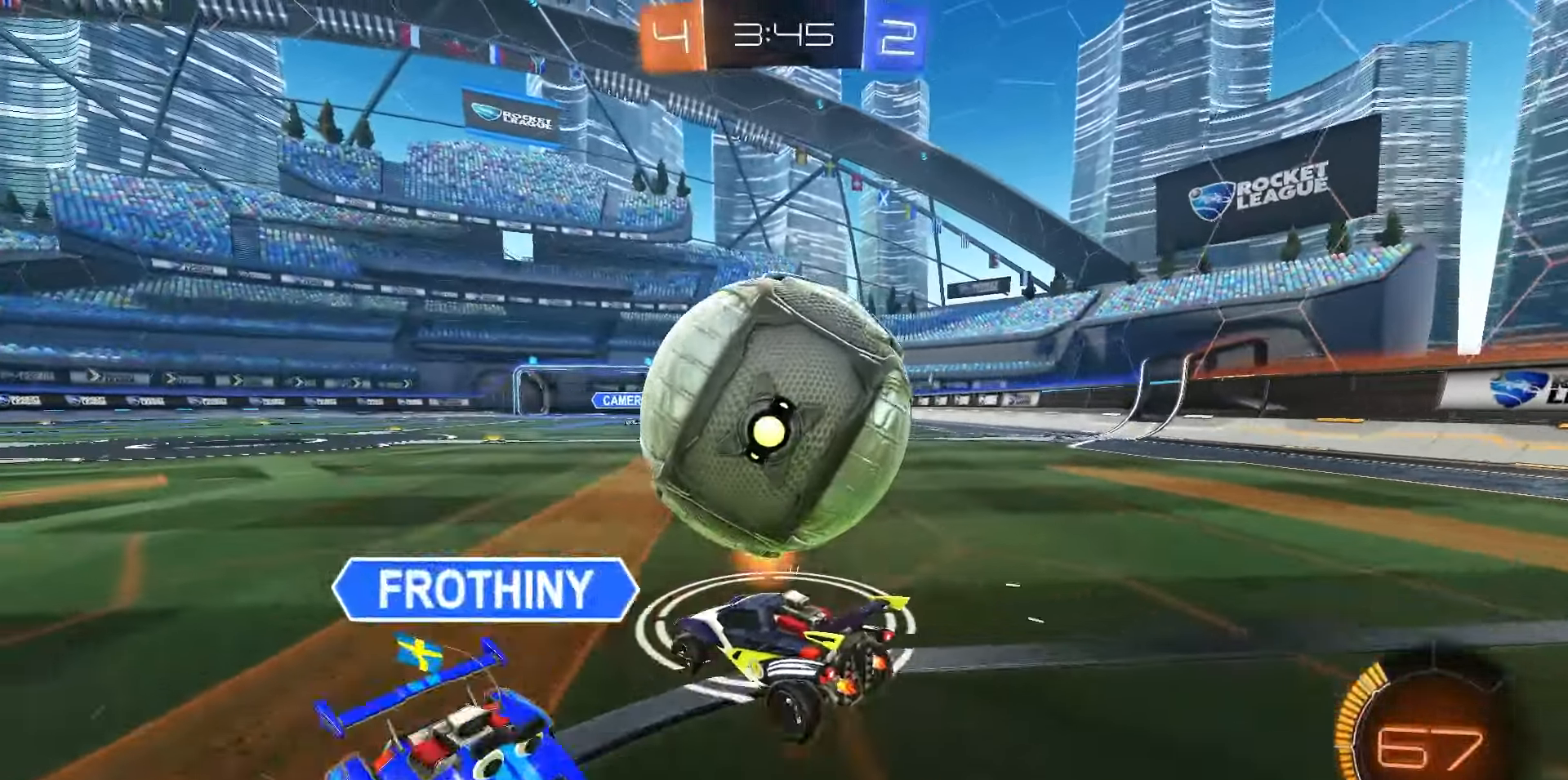
{"dt_ms": 1000, "buttons": ["CROSS"], "left_stick": "down", "right_stick": "center", "events": [[450, "left_stick", "right"], [517, "R2", "up"], [583, "left_stick", "center"], [750, "R2", "down"], [750, "left_stick", "right"], [850, "left_stick", "center"], [867, "R2", "up"], [933, "CROSS", "down"], [983, "left_stick", "down"]]}
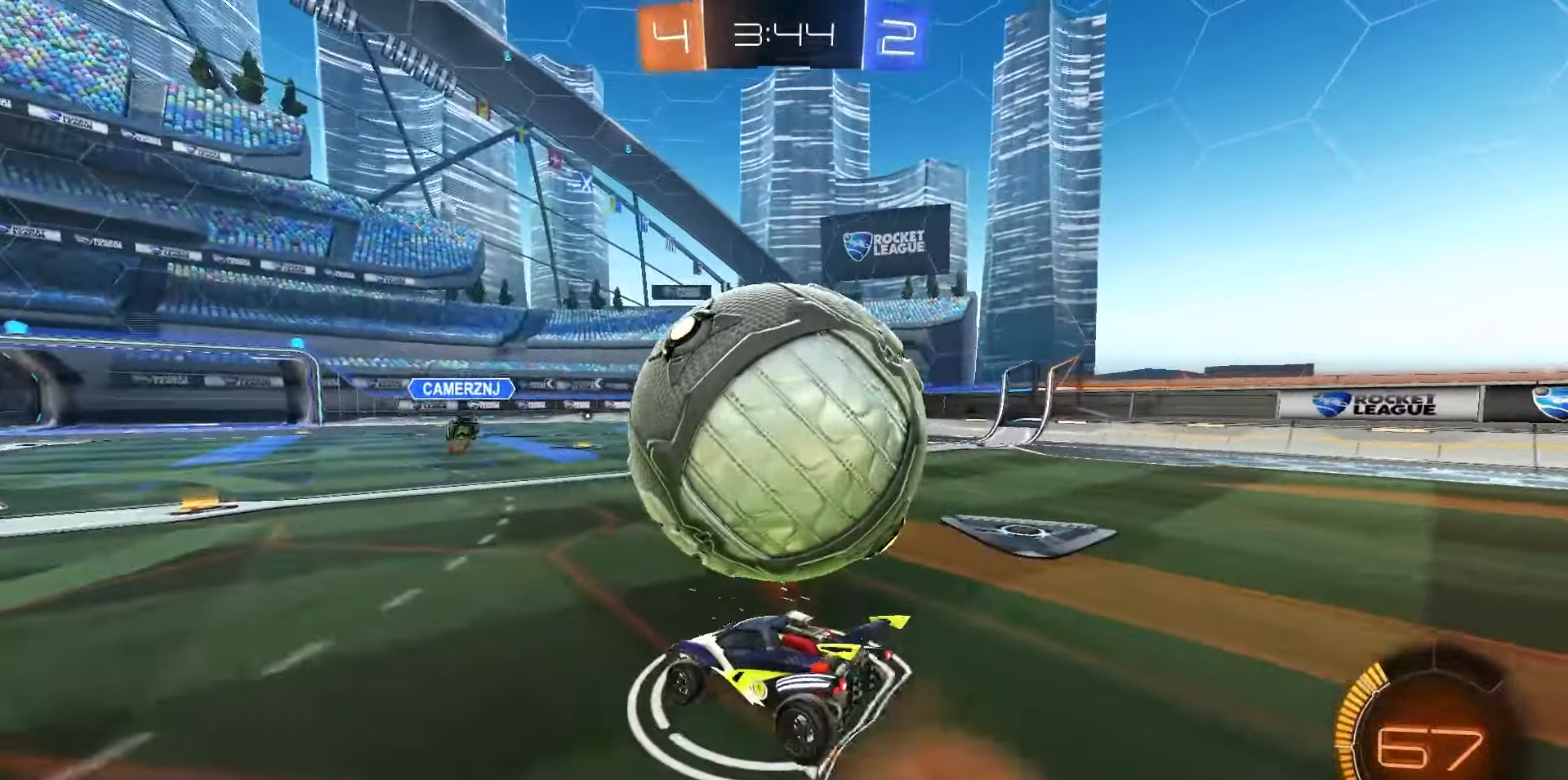
{"dt_ms": 500, "buttons": [], "left_stick": "down", "right_stick": "center", "events": [[100, "CROSS", "up"], [117, "left_stick", "center"], [133, "CROSS", "down"], [217, "left_stick", "down"], [283, "CROSS", "up"]]}
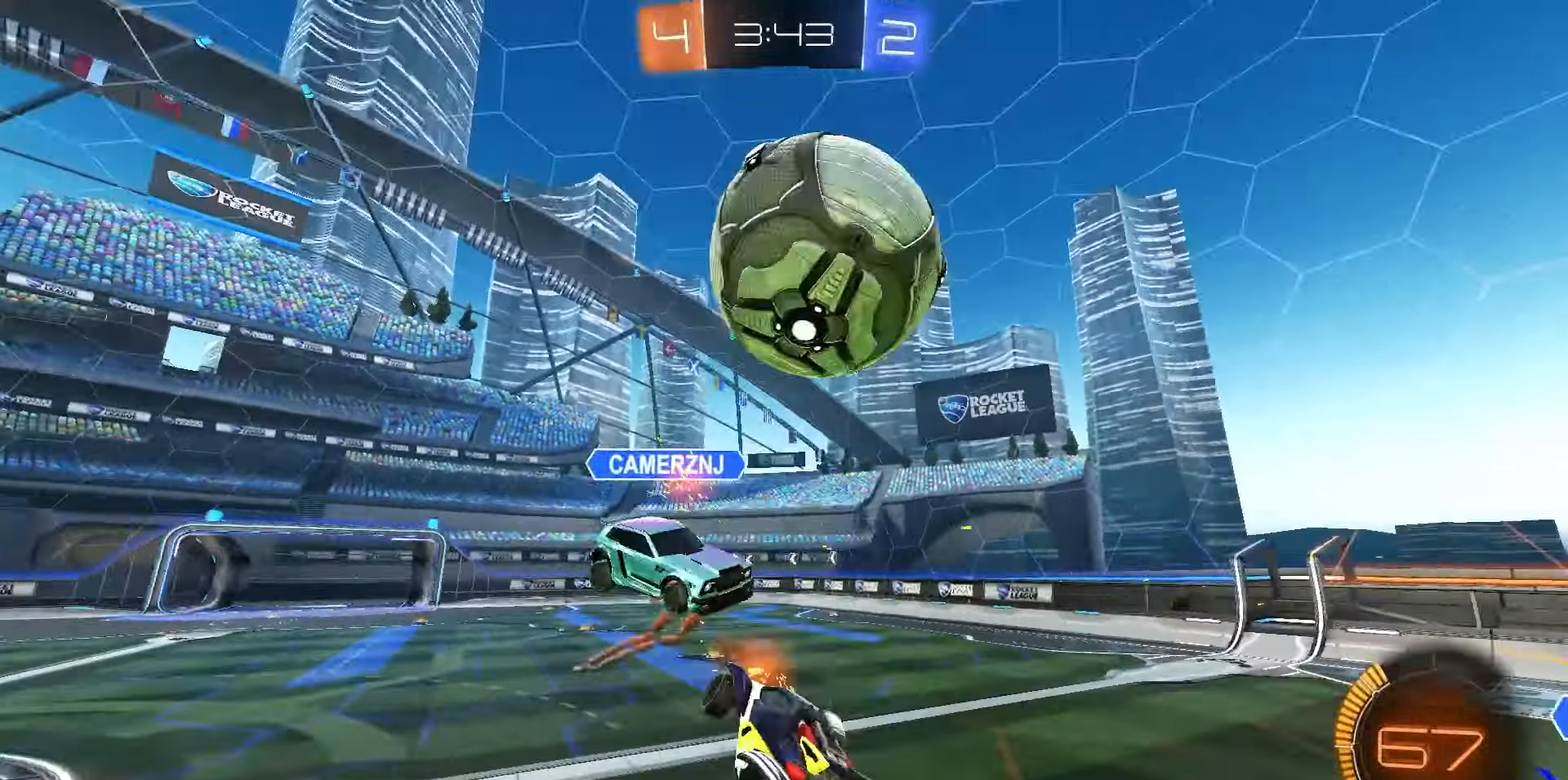
{"dt_ms": 500, "buttons": [], "left_stick": "center", "right_stick": "center", "events": [[33, "left_stick", "right"], [150, "left_stick", "center"]]}
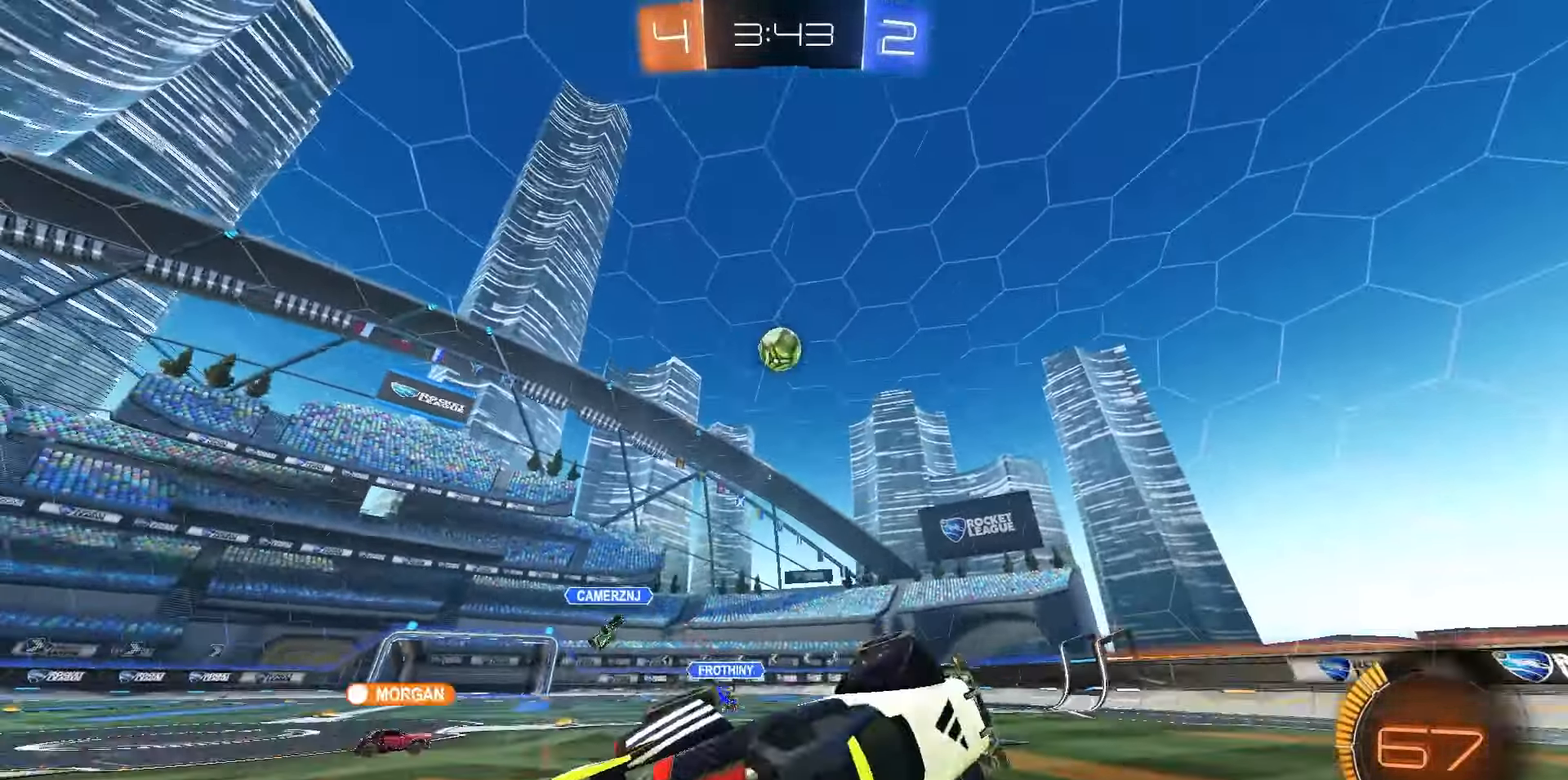
{"dt_ms": 500, "buttons": ["R2"], "left_stick": "center", "right_stick": "center"}
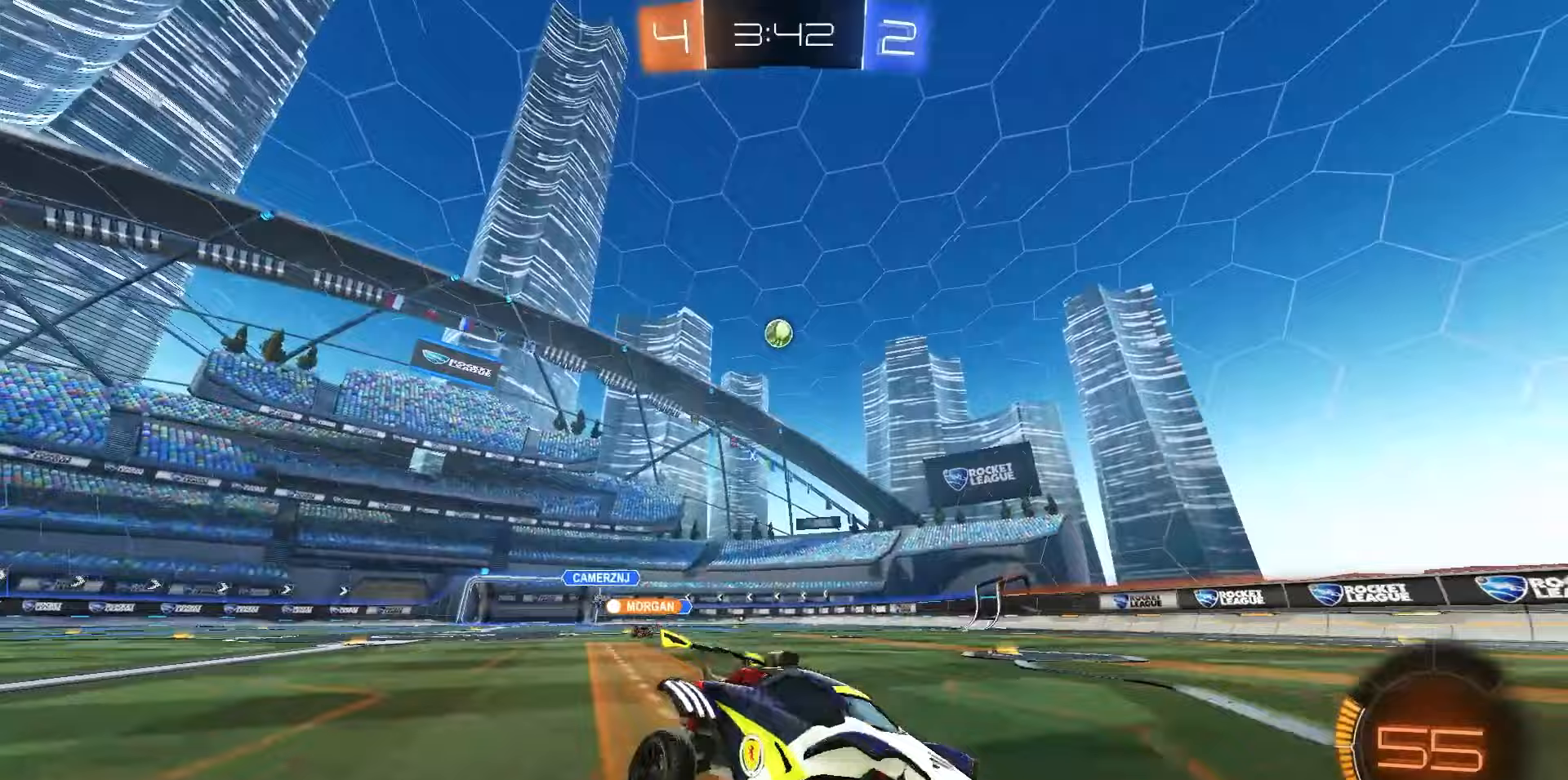
{"dt_ms": 1000, "buttons": ["R1", "R2"], "left_stick": "left", "right_stick": "center", "events": [[117, "TRIANGLE", "down"], [133, "left_stick", "left"], [167, "TRIANGLE", "up"], [517, "left_stick", "right"], [583, "TRIANGLE", "down"], [667, "TRIANGLE", "up"], [683, "left_stick", "center"], [717, "R1", "down"], [933, "left_stick", "left"]]}
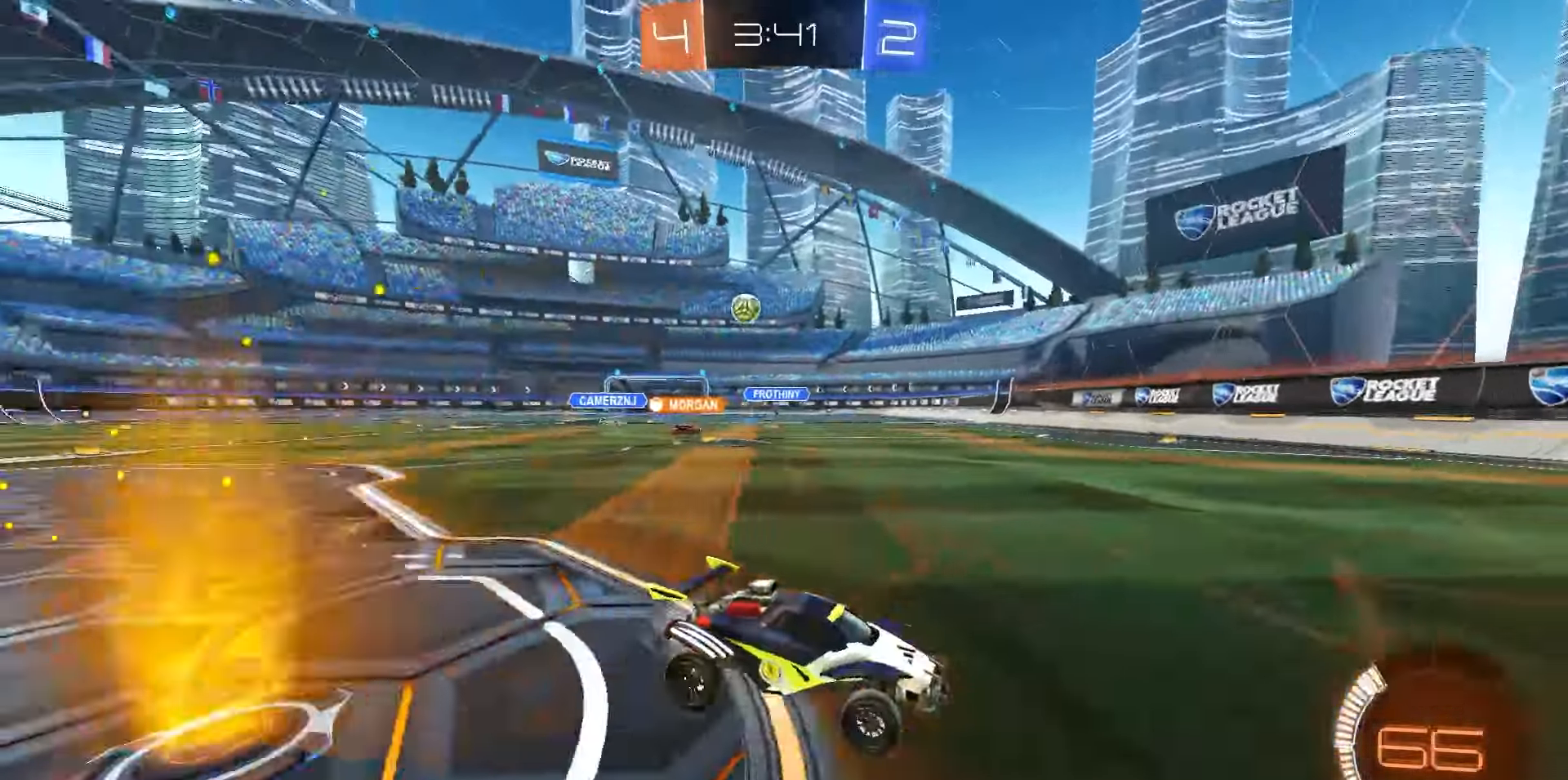
{"dt_ms": 500, "buttons": ["R2"], "left_stick": "left", "right_stick": "center", "events": [[50, "R1", "up"], [83, "L1", "down"], [217, "L1", "up"], [317, "left_stick", "center"], [467, "left_stick", "left"]]}
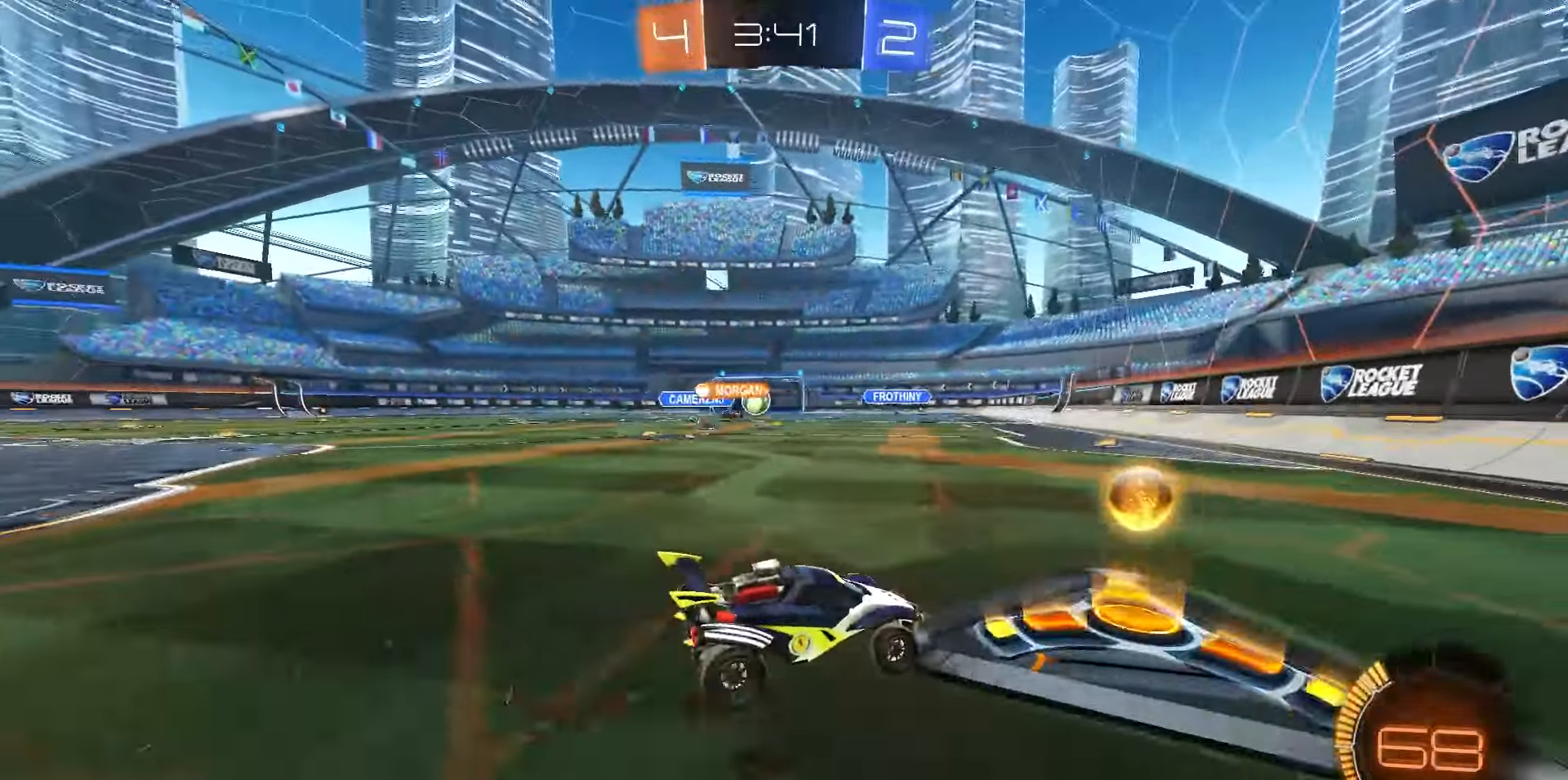
{"dt_ms": 500, "buttons": ["R2"], "left_stick": "center", "right_stick": "center", "events": [[433, "left_stick", "center"]]}
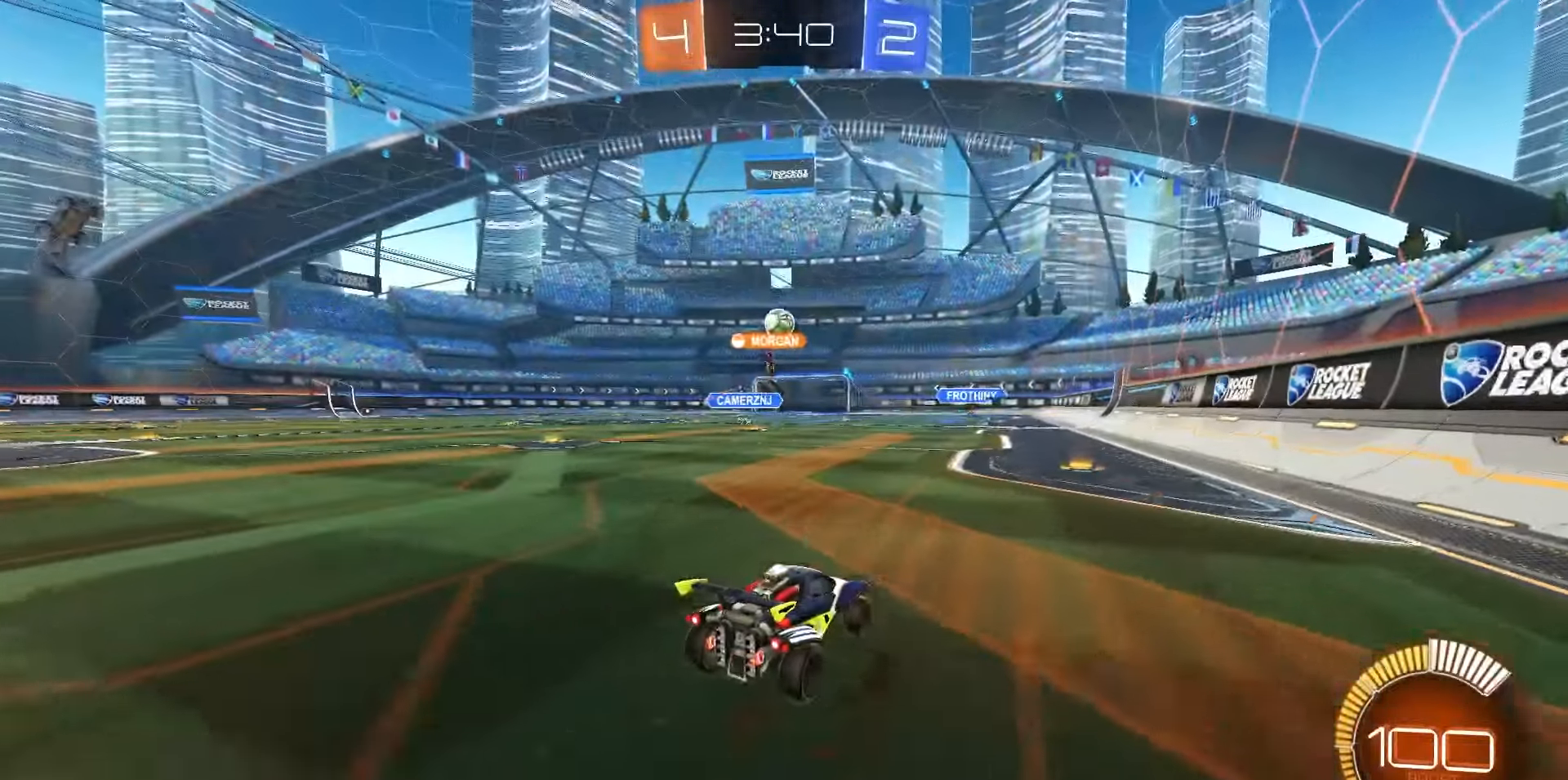
{"dt_ms": 500, "buttons": ["R1", "R2"], "left_stick": "center", "right_stick": "center", "events": [[83, "left_stick", "left"], [317, "left_stick", "center"], [350, "R1", "down"]]}
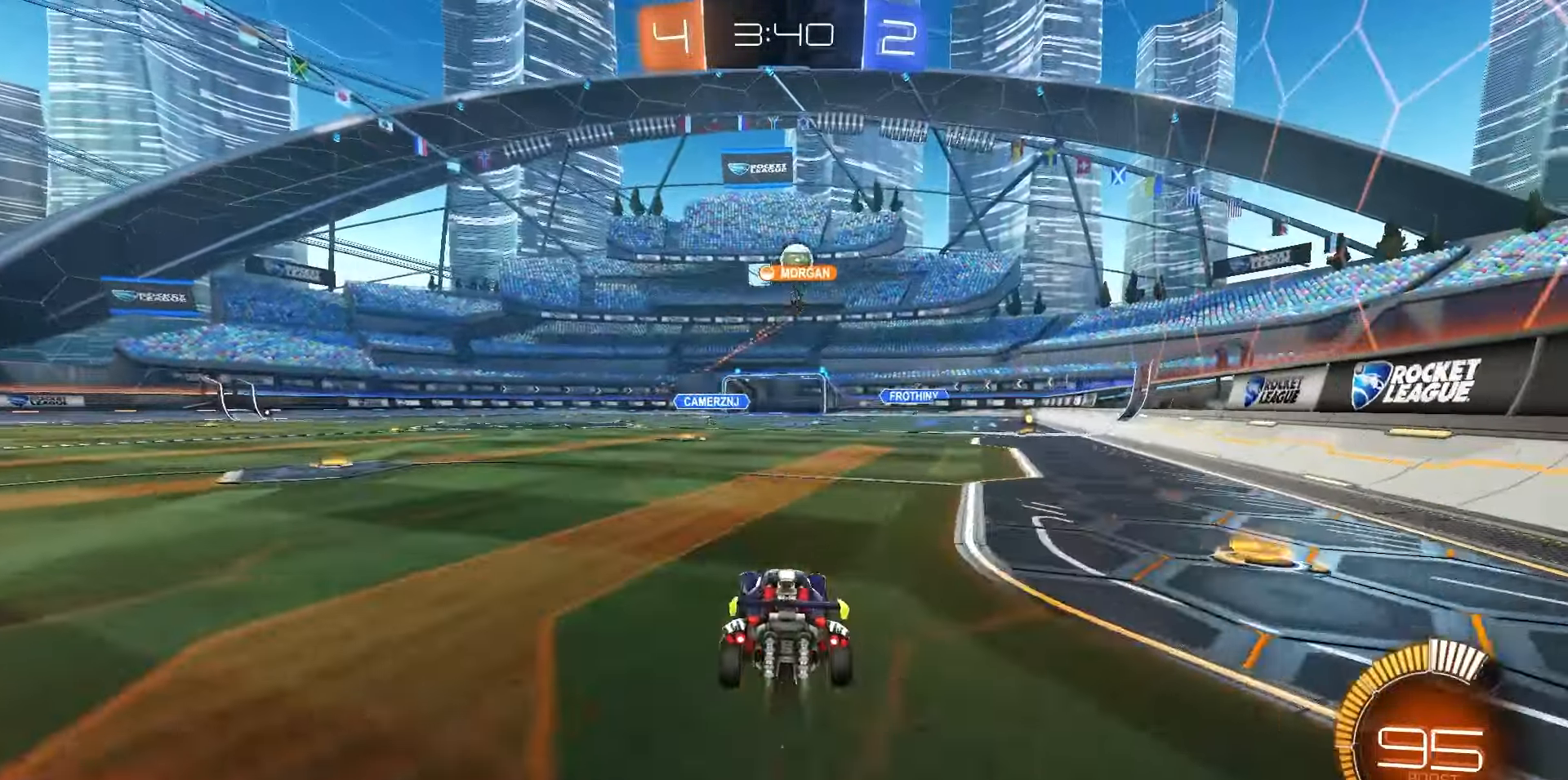
{"dt_ms": 500, "buttons": ["R2"], "left_stick": "center", "right_stick": "center", "events": [[33, "R1", "up"]]}
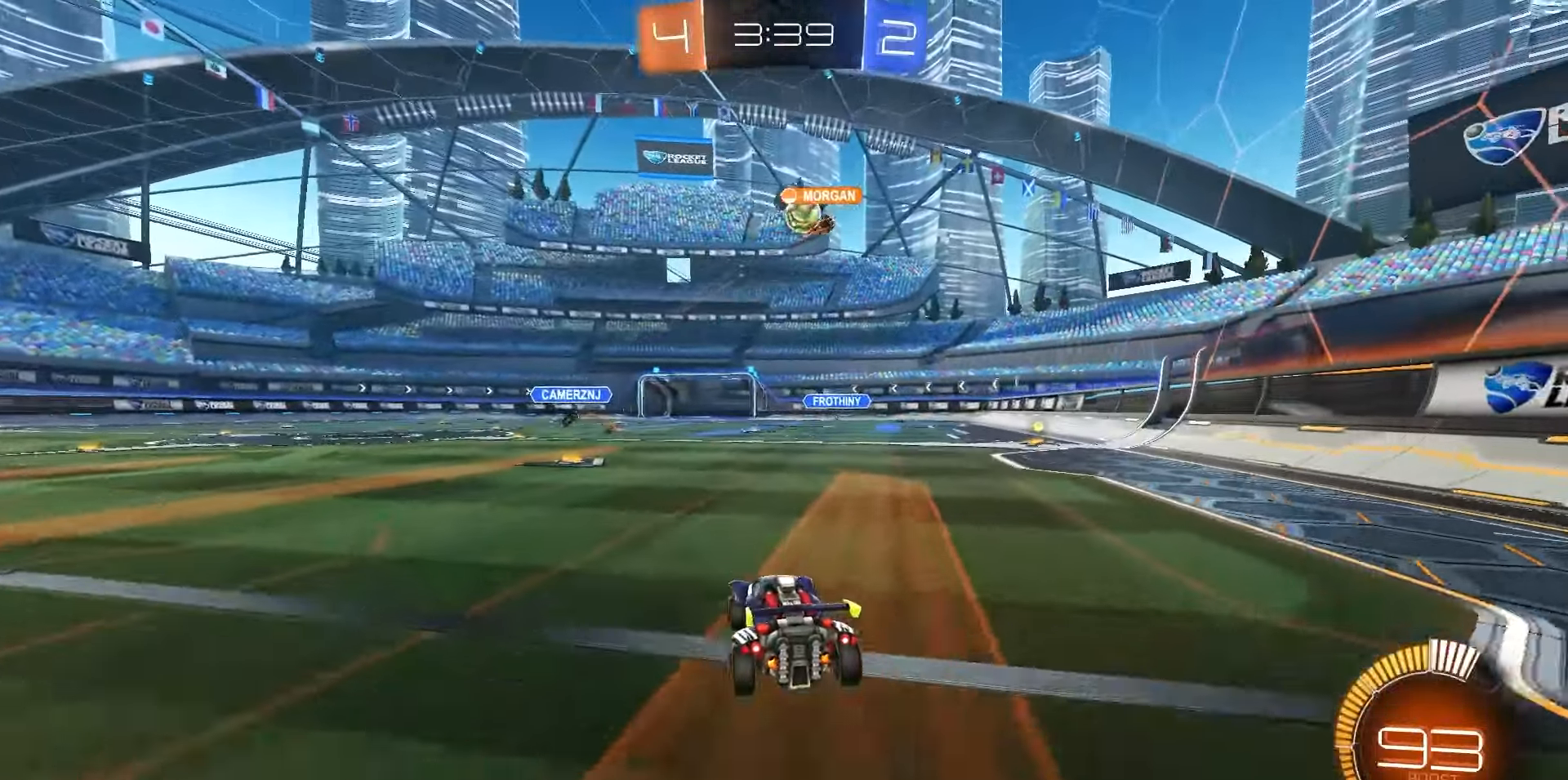
{"dt_ms": 500, "buttons": ["R2"], "left_stick": "center", "right_stick": "center", "events": []}
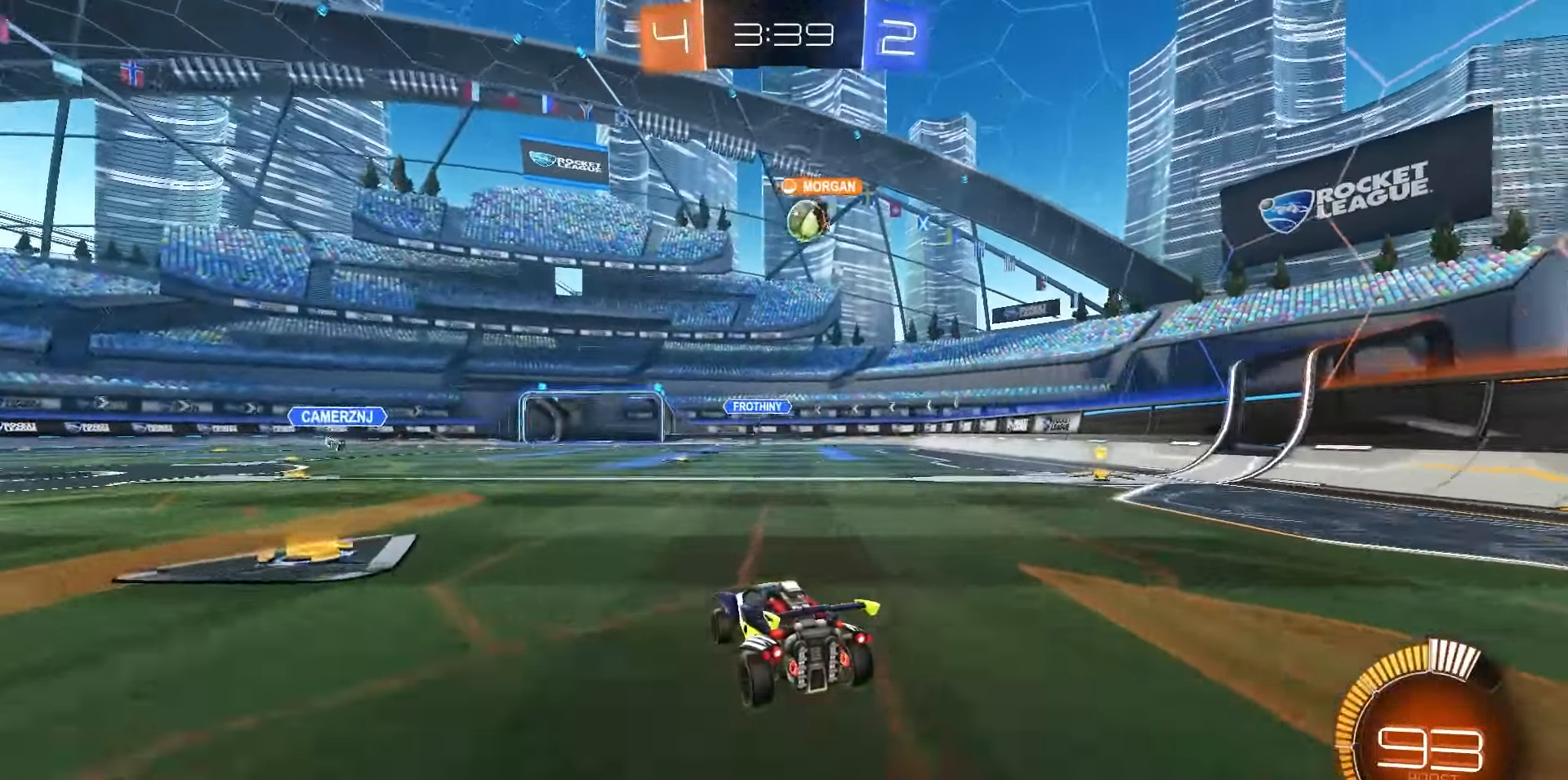
{"dt_ms": 500, "buttons": [], "left_stick": "center", "right_stick": "center", "events": [[183, "R2", "up"], [317, "left_stick", "right"], [450, "left_stick", "center"]]}
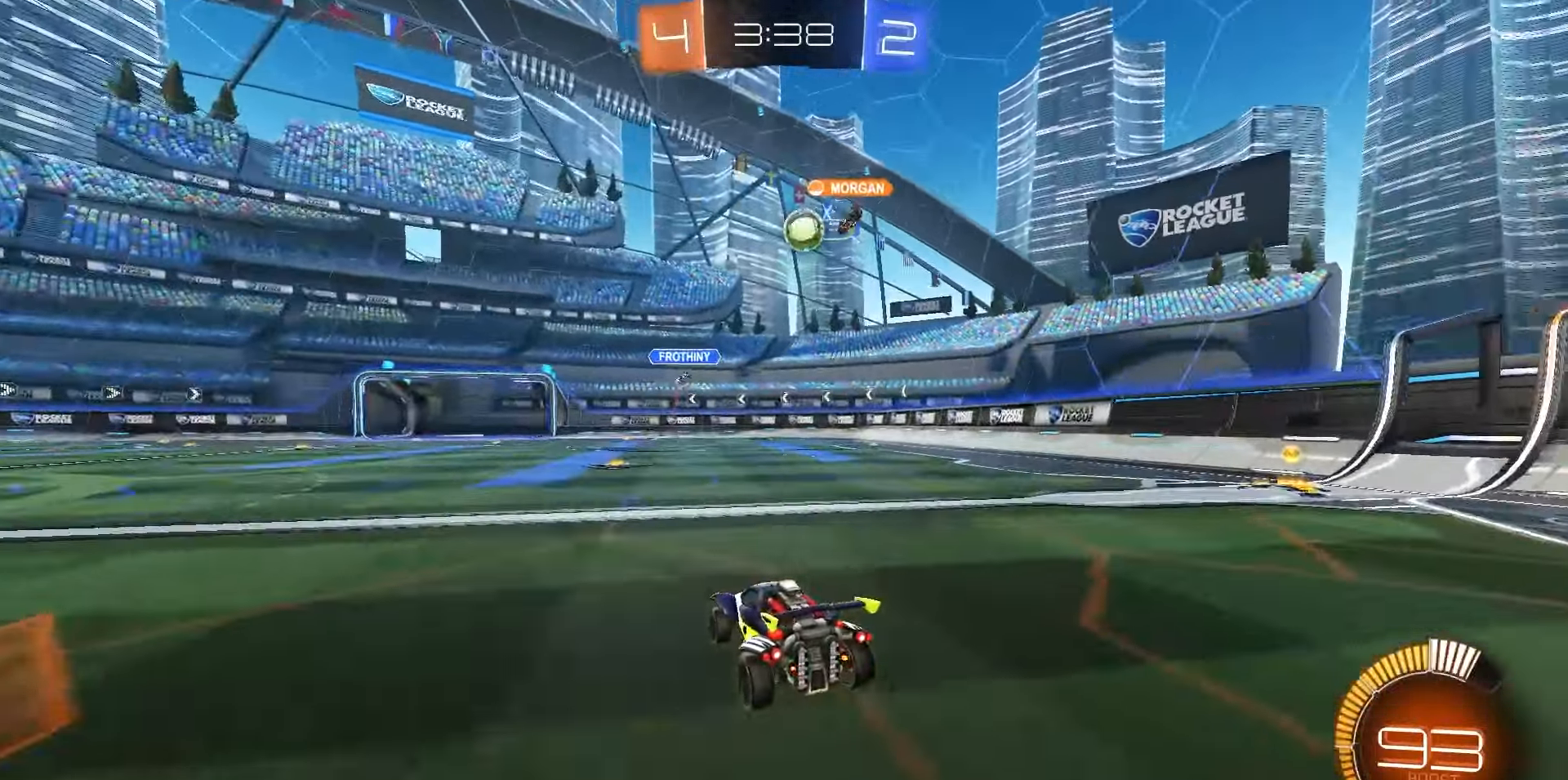
{"dt_ms": 500, "buttons": [], "left_stick": "center", "right_stick": "center", "events": [[167, "left_stick", "right"], [300, "left_stick", "center"]]}
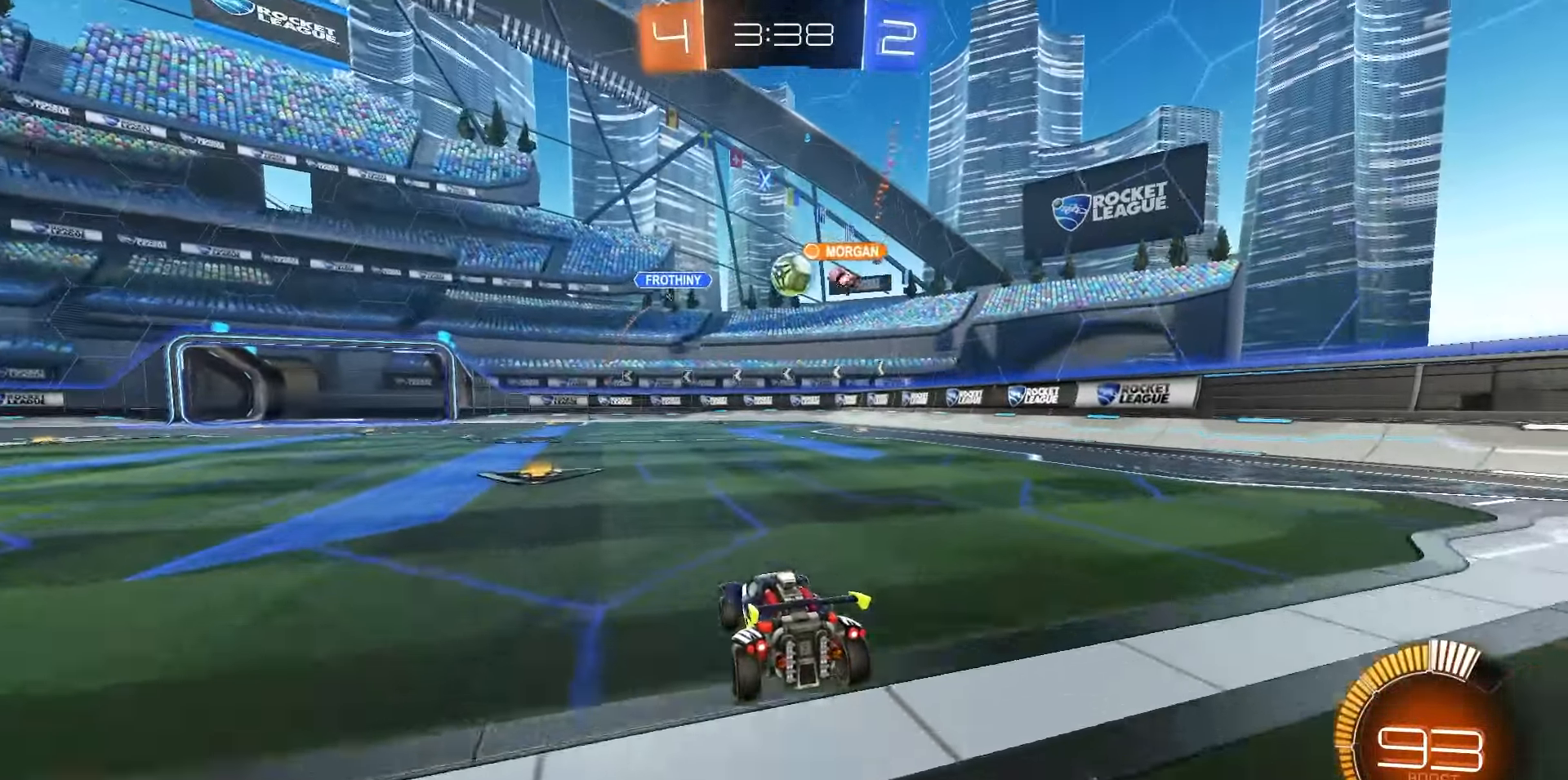
{"dt_ms": 1000, "buttons": ["R2"], "left_stick": "center", "right_stick": "center", "events": [[150, "left_stick", "left"], [300, "left_stick", "center"], [500, "R2", "down"]]}
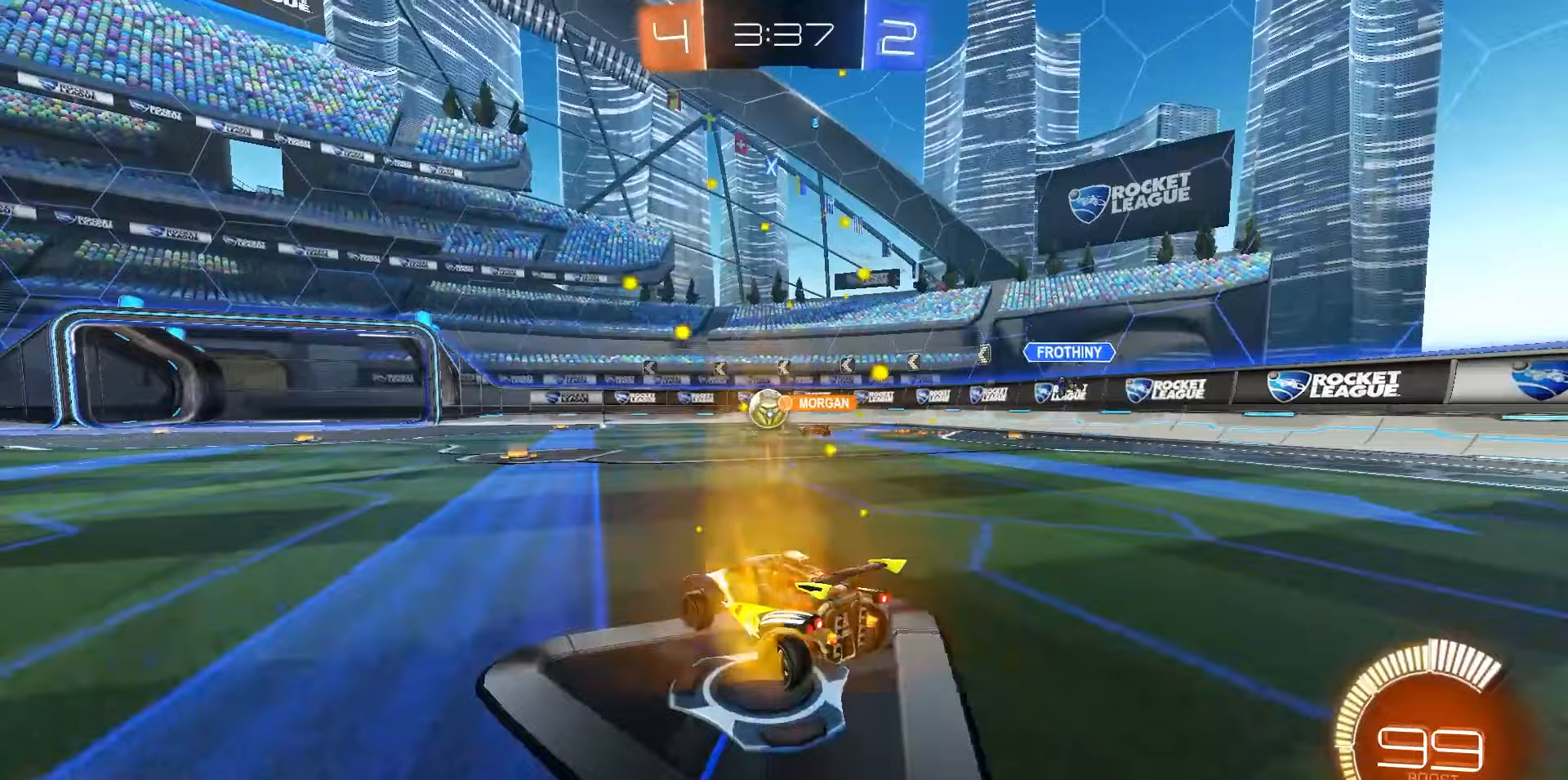
{"dt_ms": 500, "buttons": ["R2"], "left_stick": "center", "right_stick": "center", "events": [[50, "left_stick", "left"], [200, "left_stick", "center"]]}
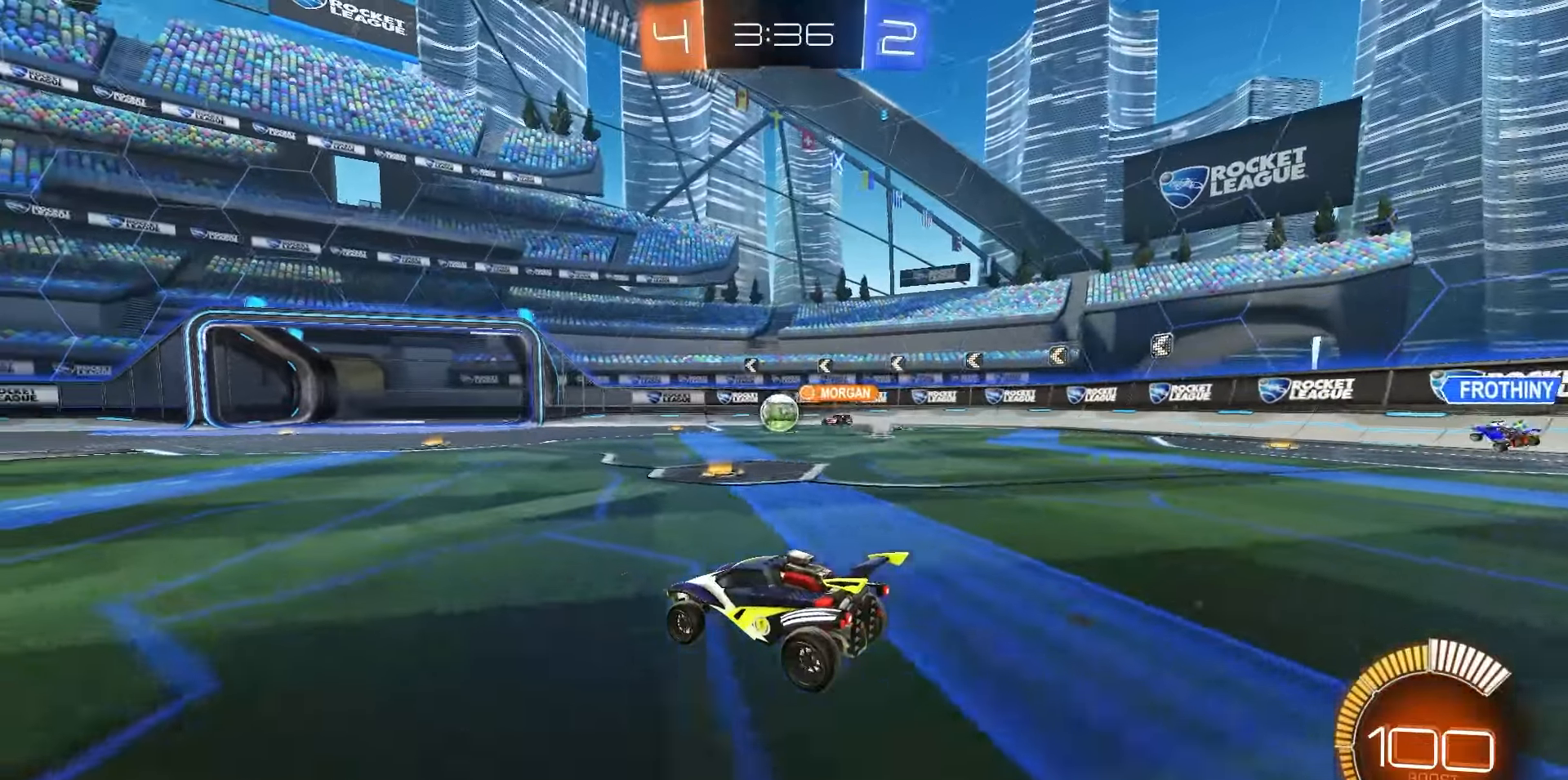
{"dt_ms": 500, "buttons": [], "left_stick": "right", "right_stick": "center", "events": [[100, "R2", "up"], [483, "left_stick", "right"]]}
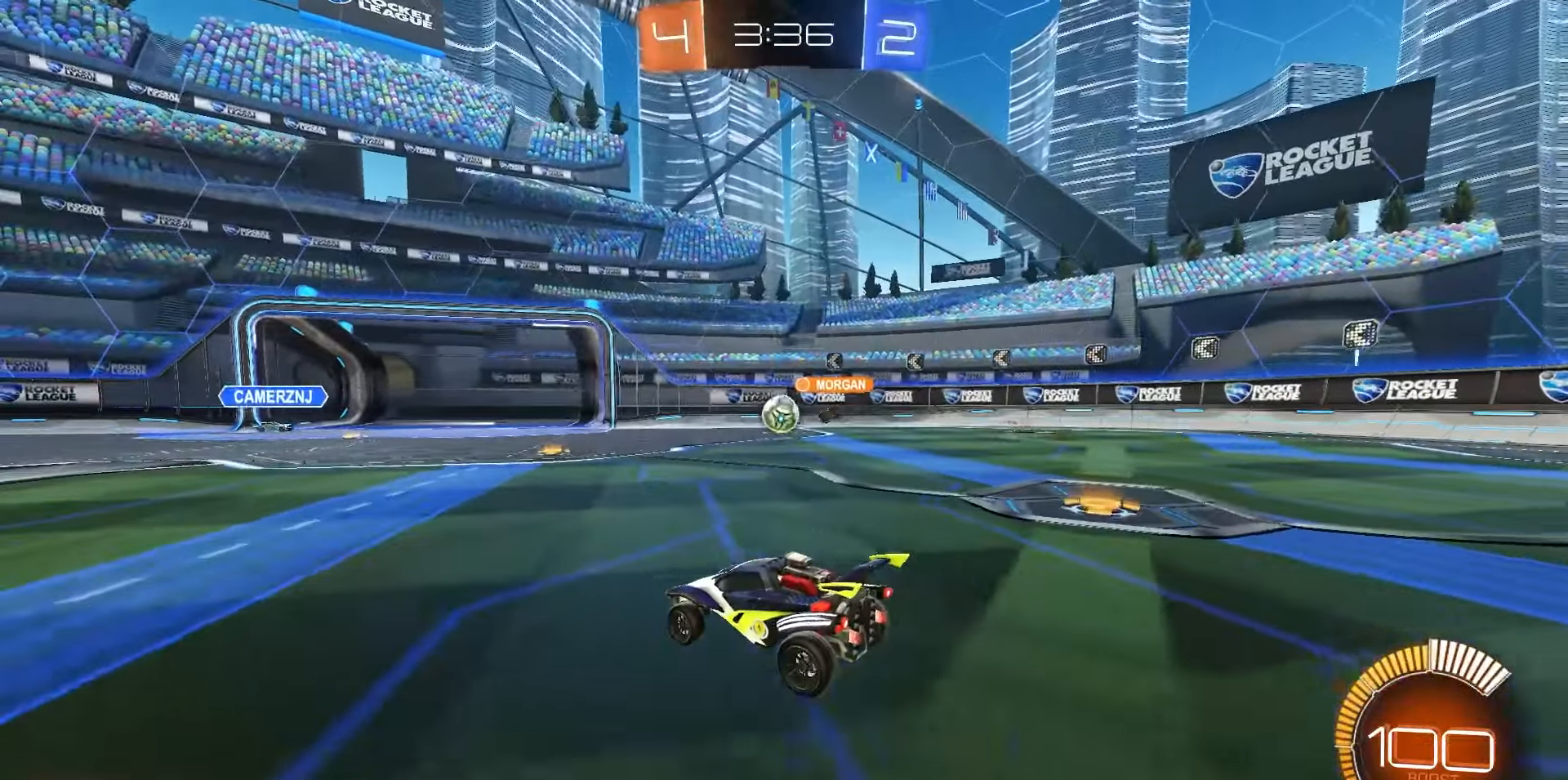
{"dt_ms": 500, "buttons": [], "left_stick": "left", "right_stick": "center", "events": [[100, "left_stick", "center"], [417, "left_stick", "left"]]}
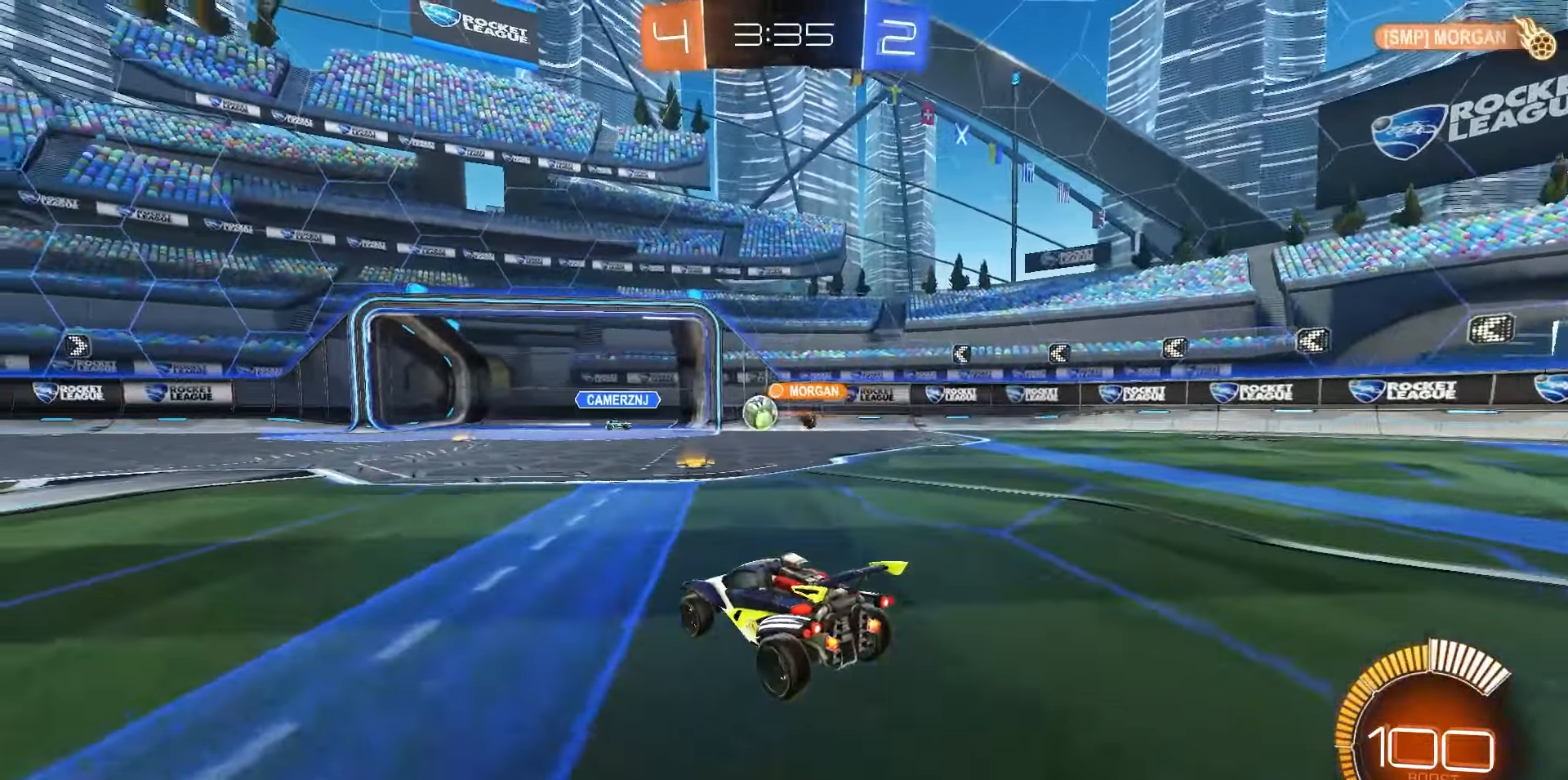
{"dt_ms": 500, "buttons": ["R1", "R2"], "left_stick": "right", "right_stick": "center", "events": [[133, "left_stick", "center"], [267, "R2", "down"], [467, "left_stick", "right"], [483, "R1", "down"]]}